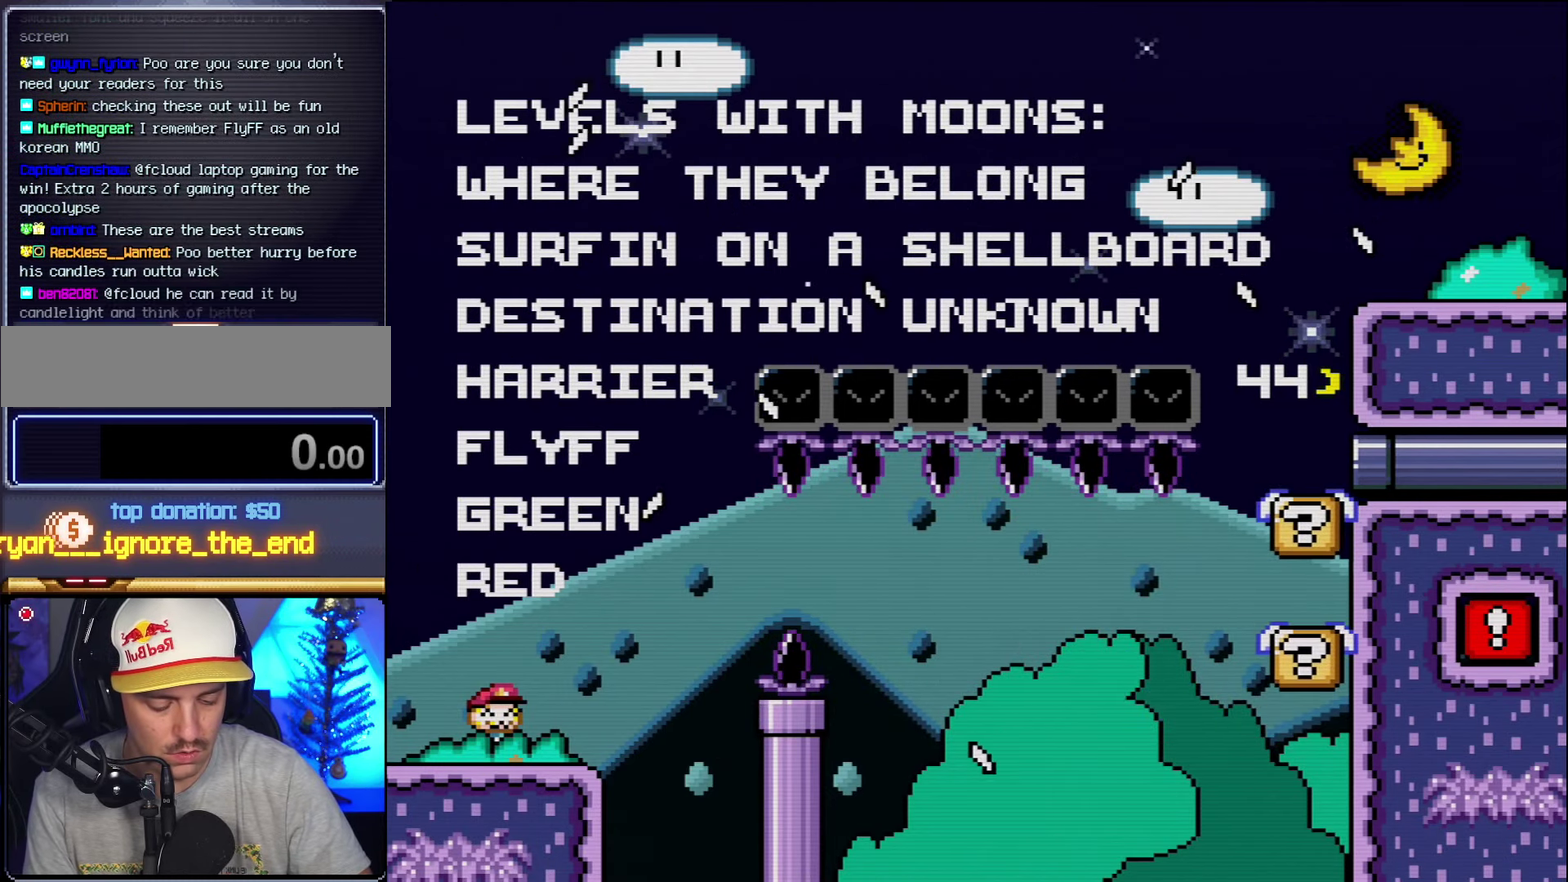
Gameplay with a controller (Nintendo layout); each line is a JSON object with the inputs held at the frame after it. "events" lists button and stick changes between this image and that frame as [ms after this image, input, new state], when the widget could be followed in between. Not read: L3 R3.
{"buttons": [], "events": []}
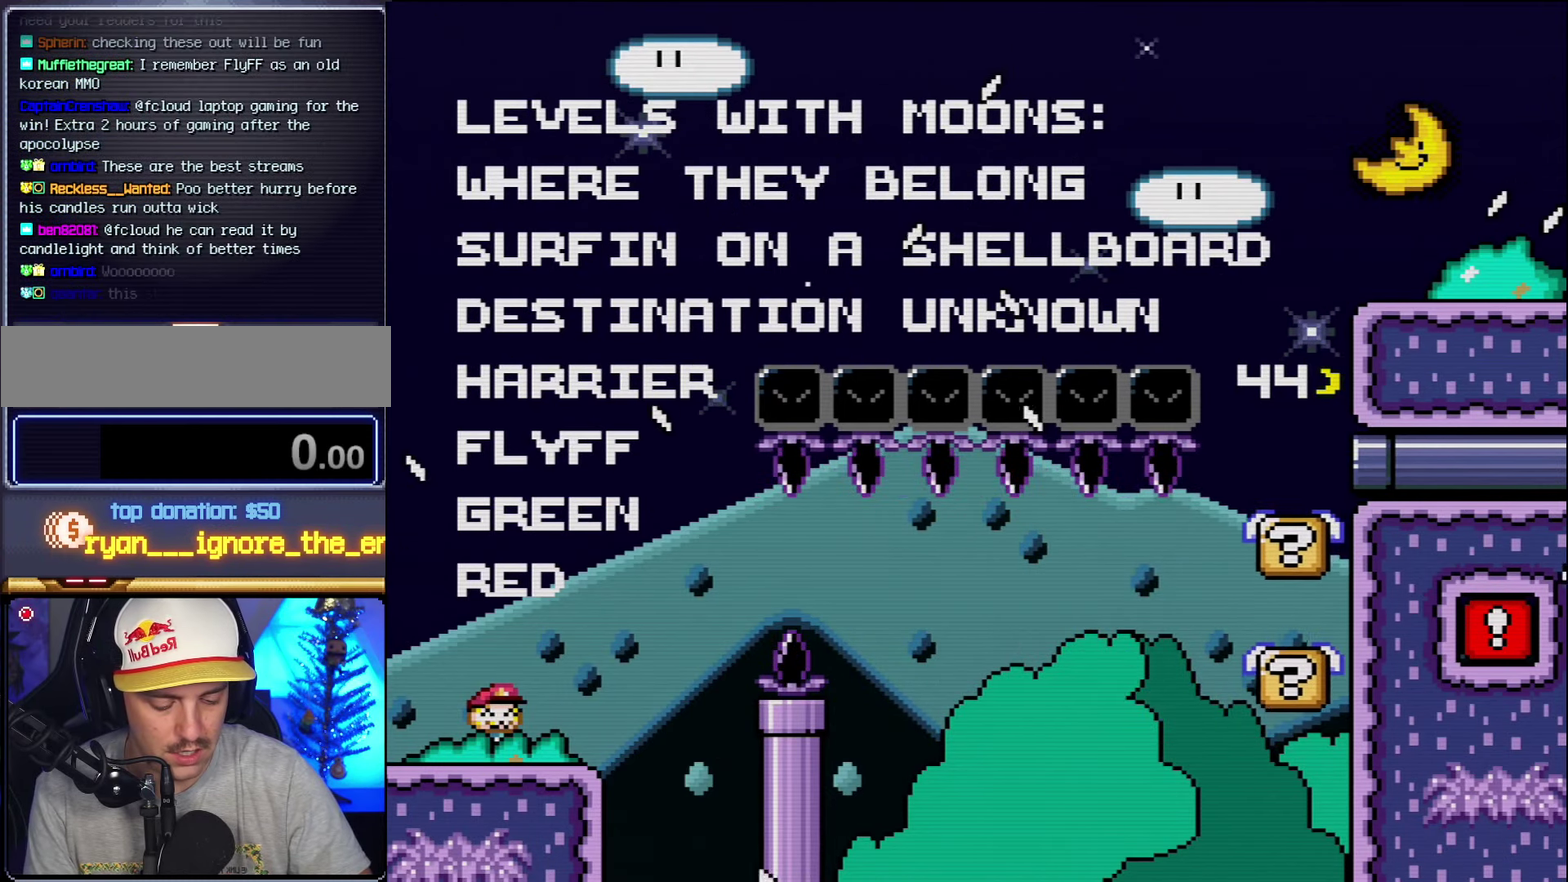
{"buttons": [], "events": []}
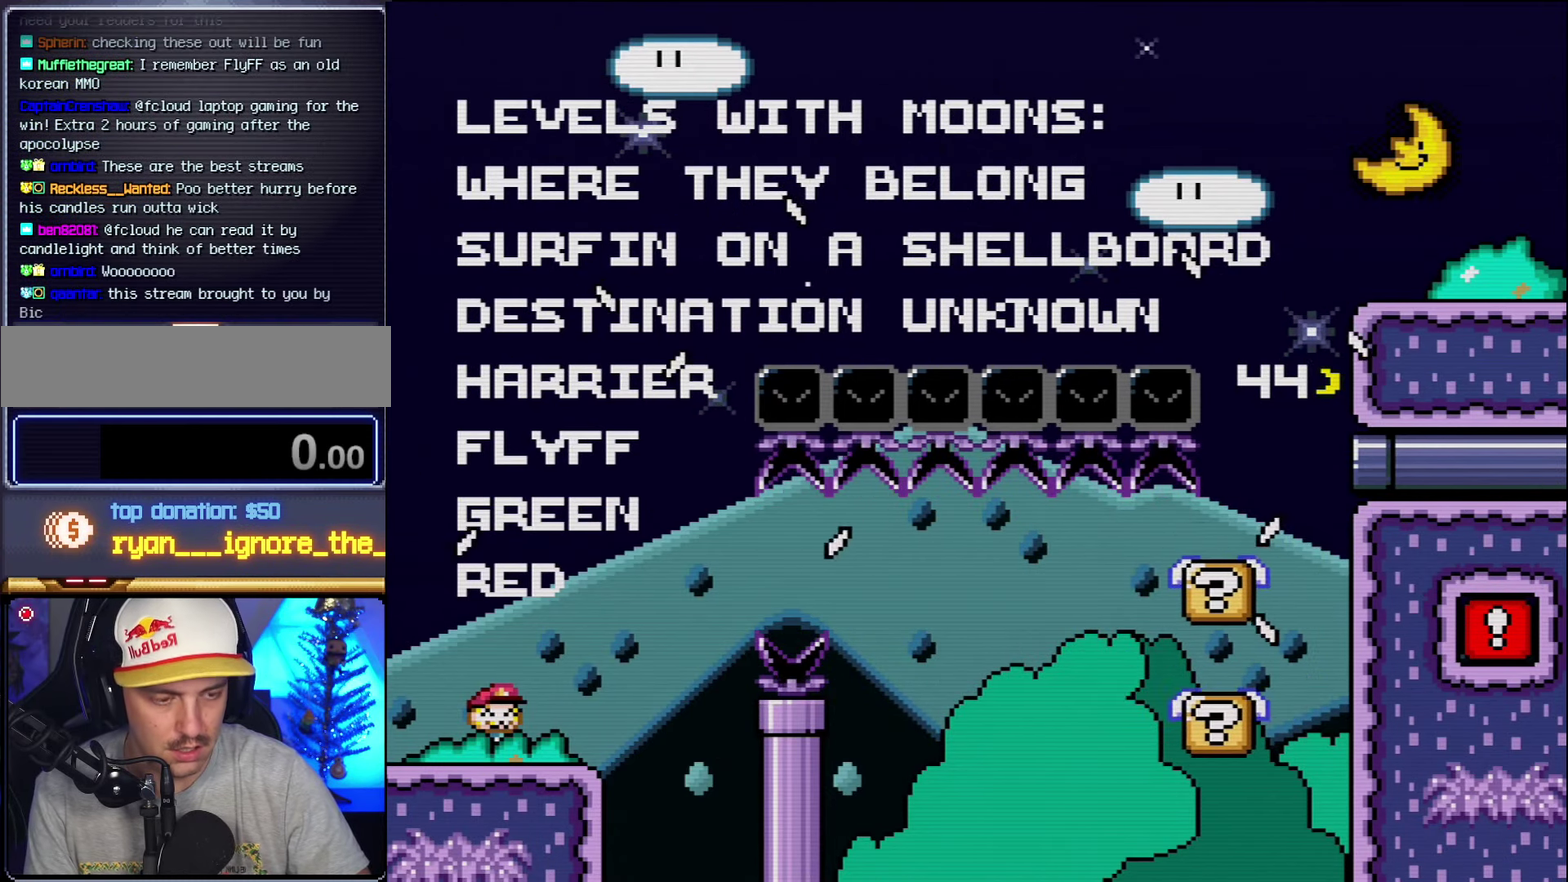
{"buttons": [], "events": []}
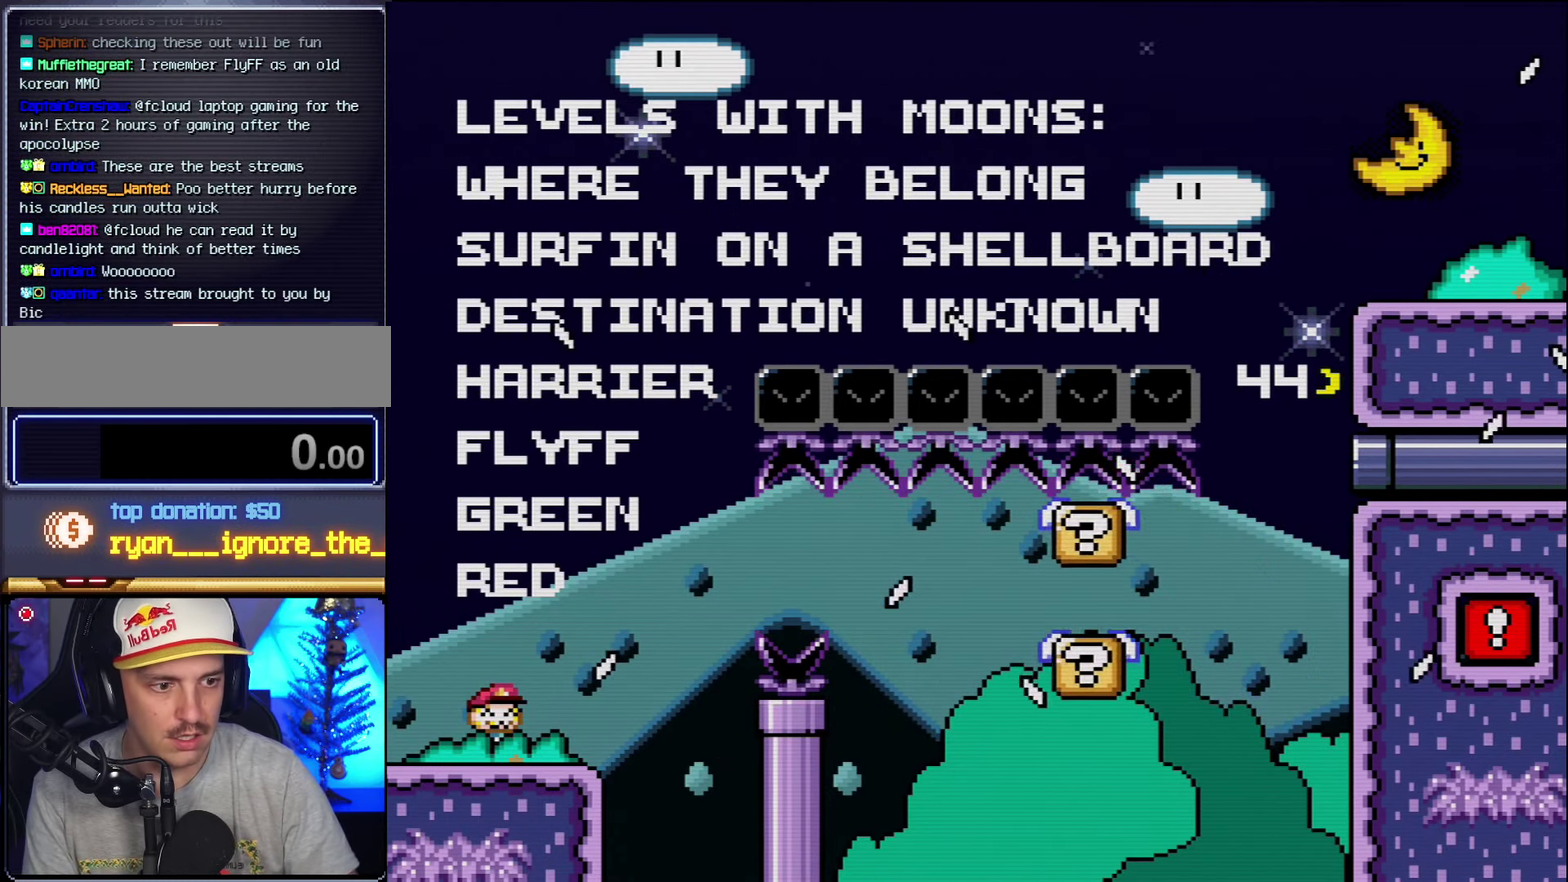
{"buttons": [], "events": []}
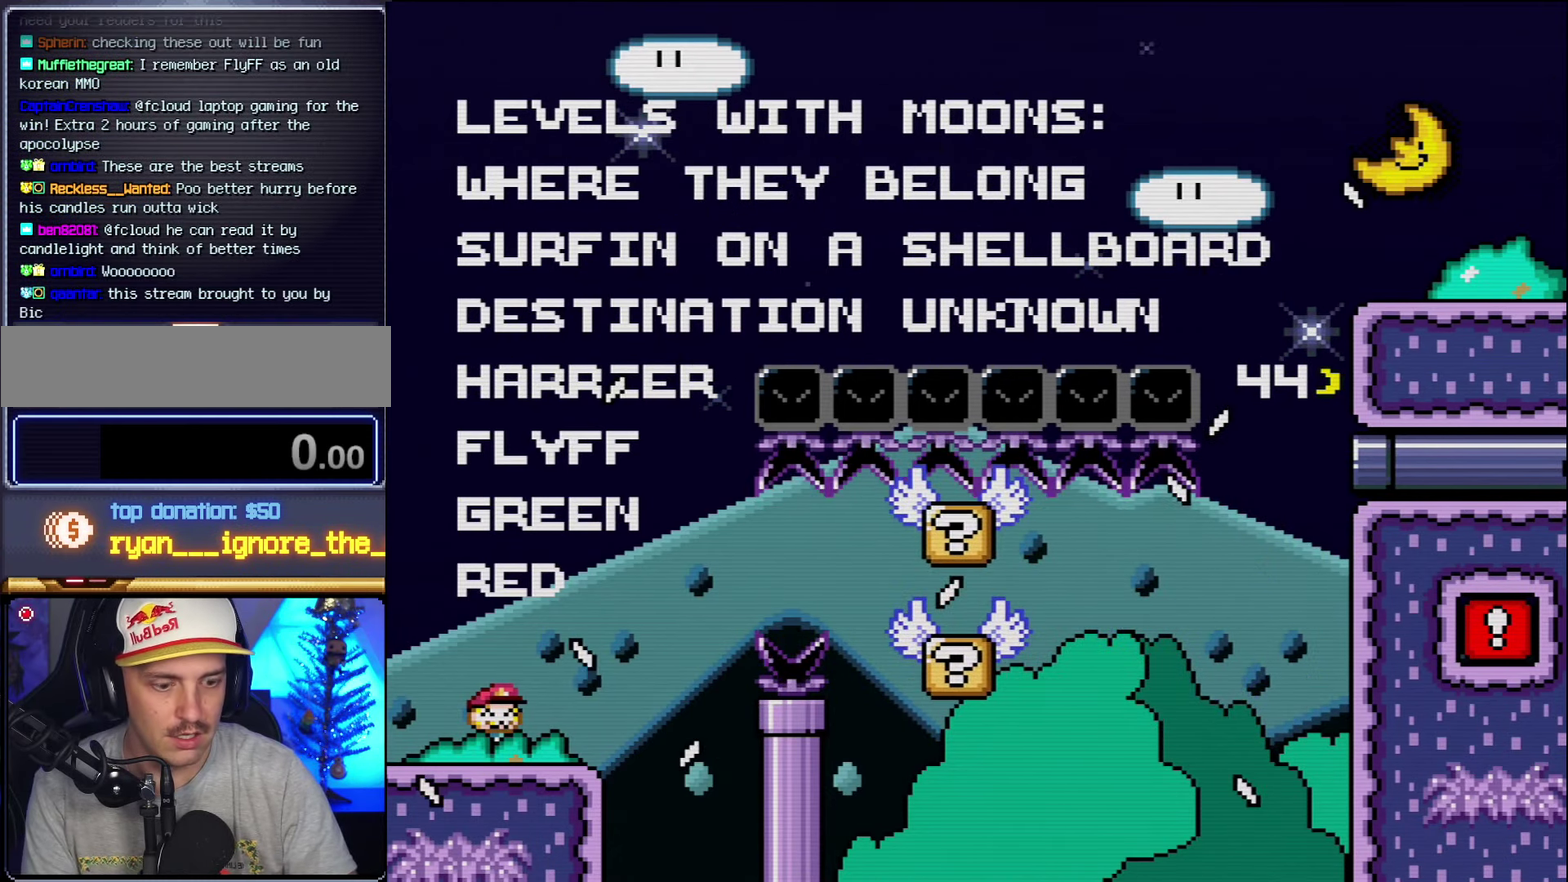
{"buttons": [], "events": []}
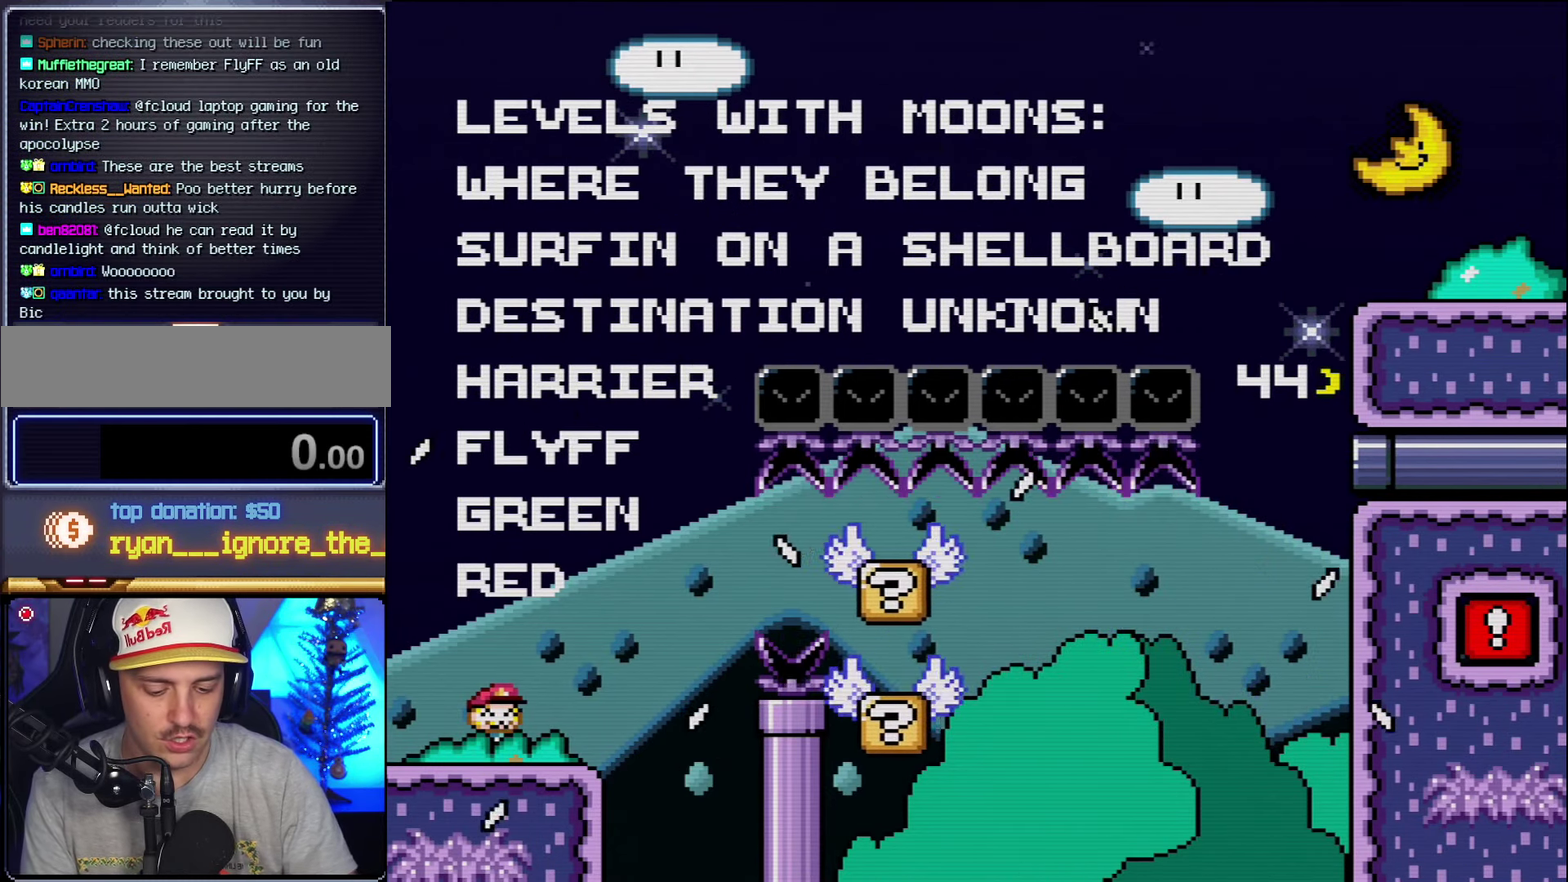
{"buttons": [], "events": []}
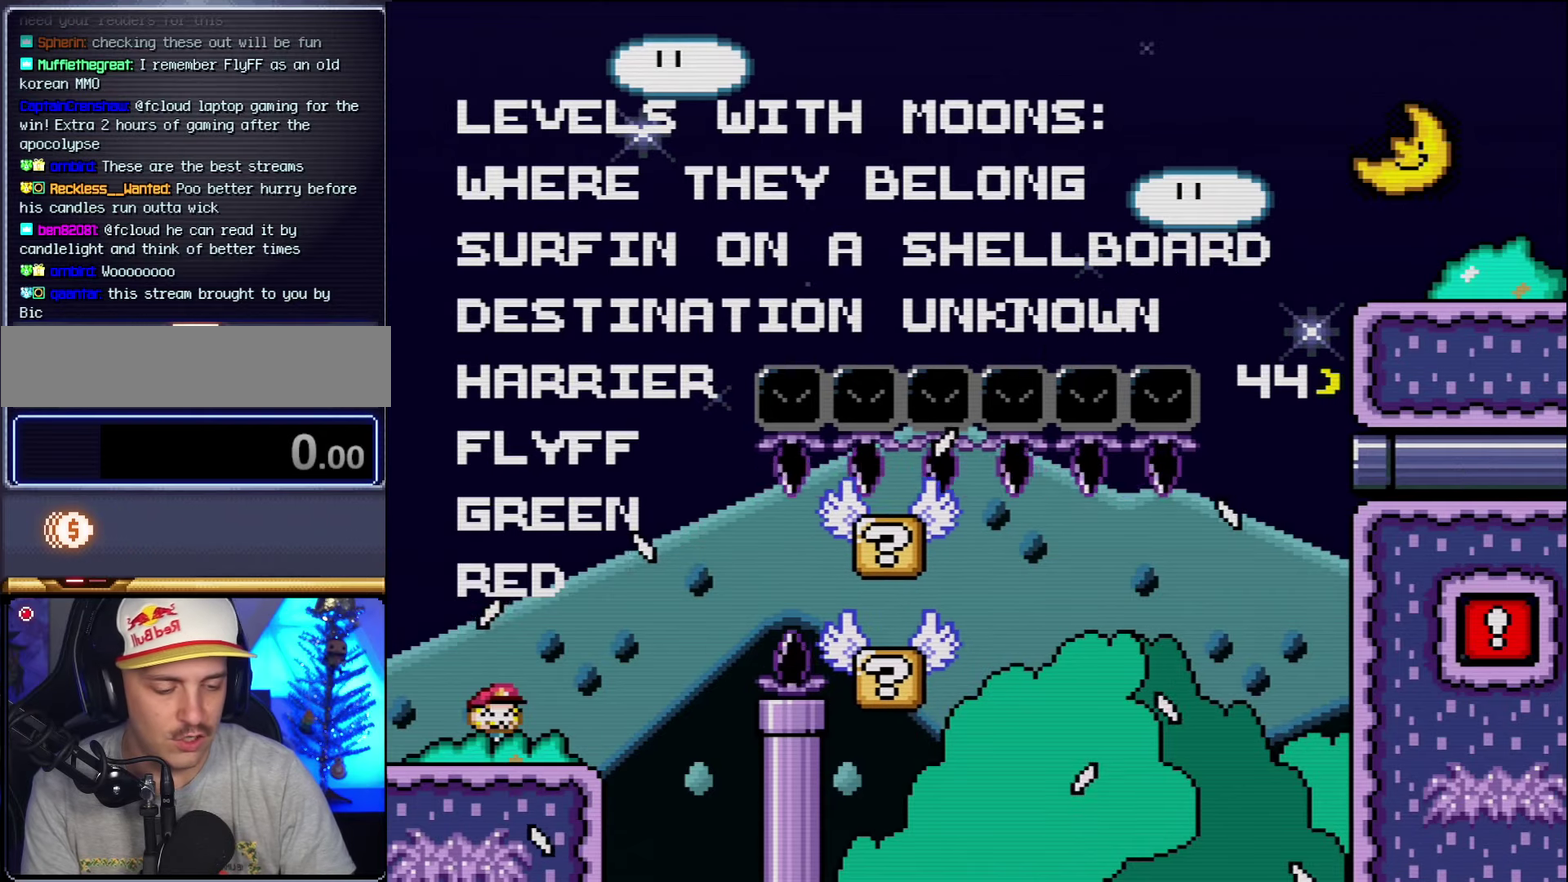
{"buttons": [], "events": []}
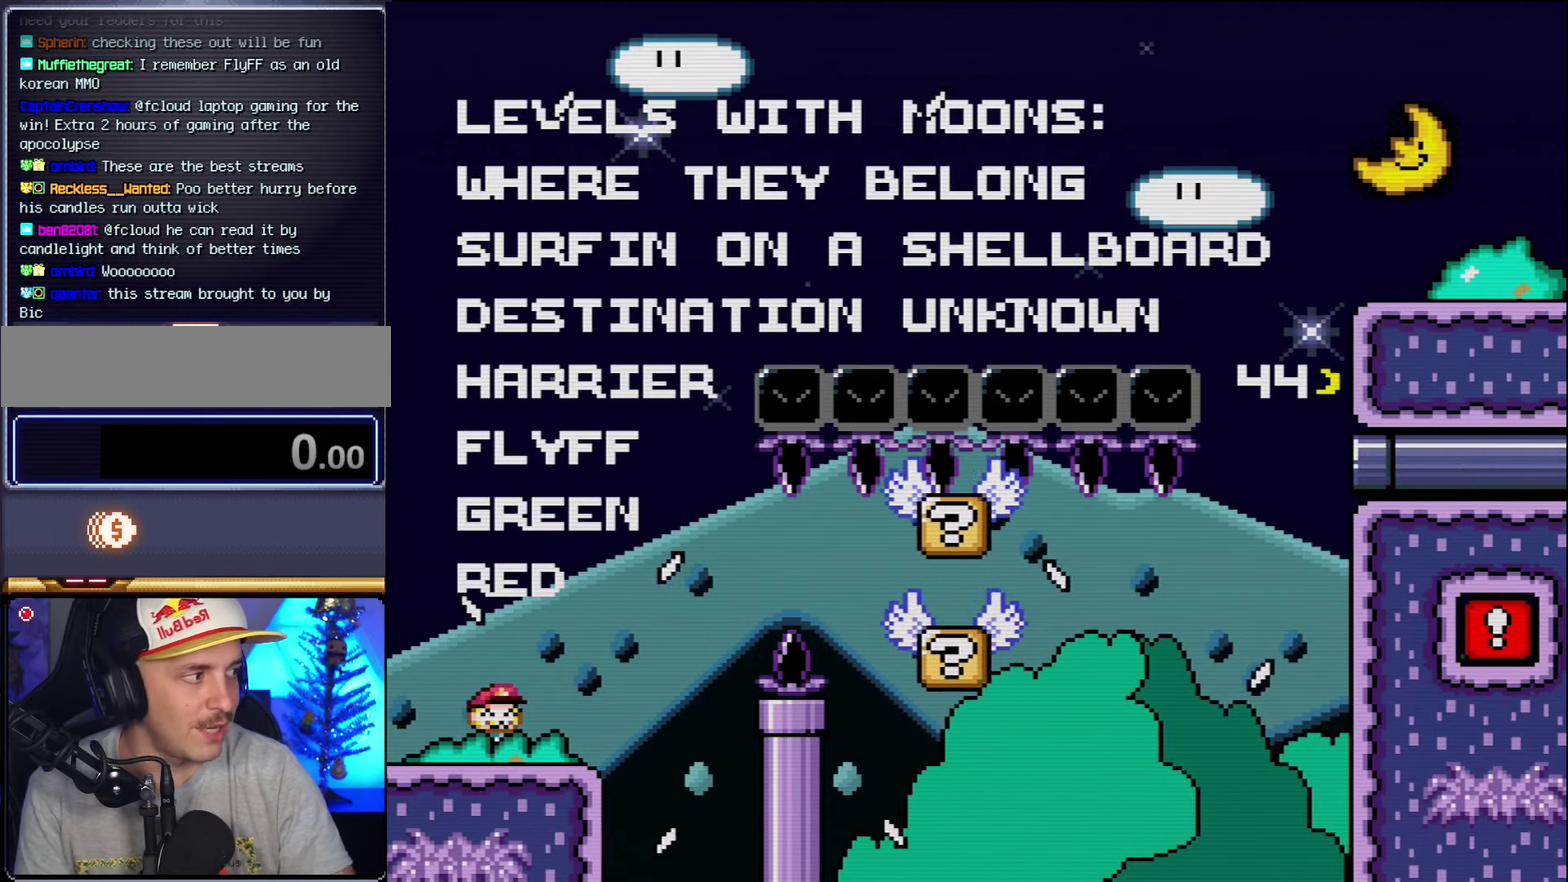
{"buttons": [], "events": []}
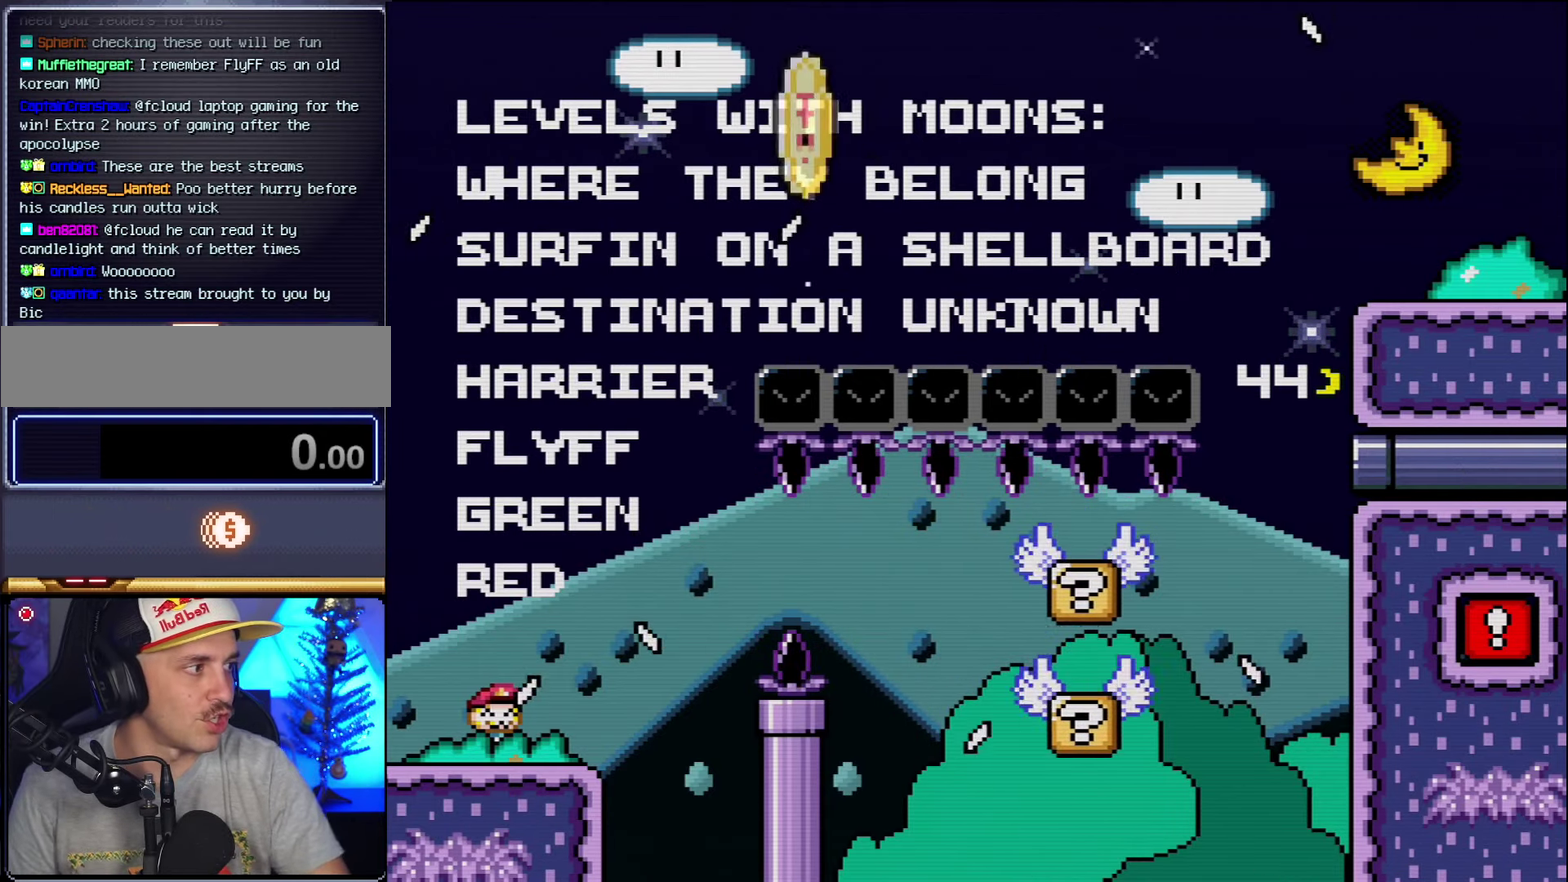
{"buttons": [], "events": []}
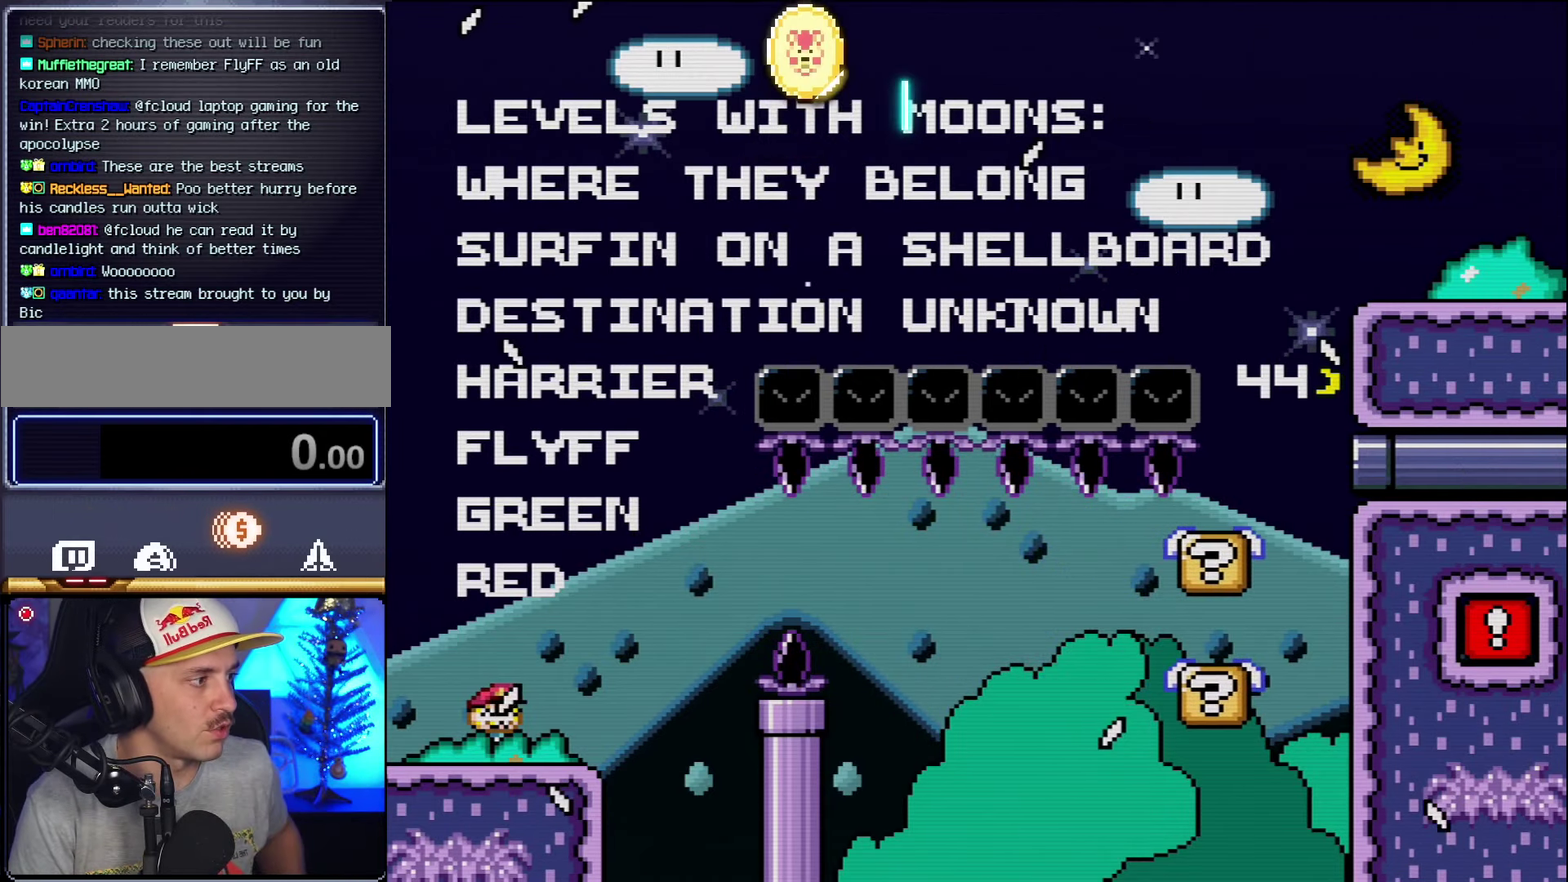
{"buttons": ["Y"], "events": [[450, "Y", "down"]]}
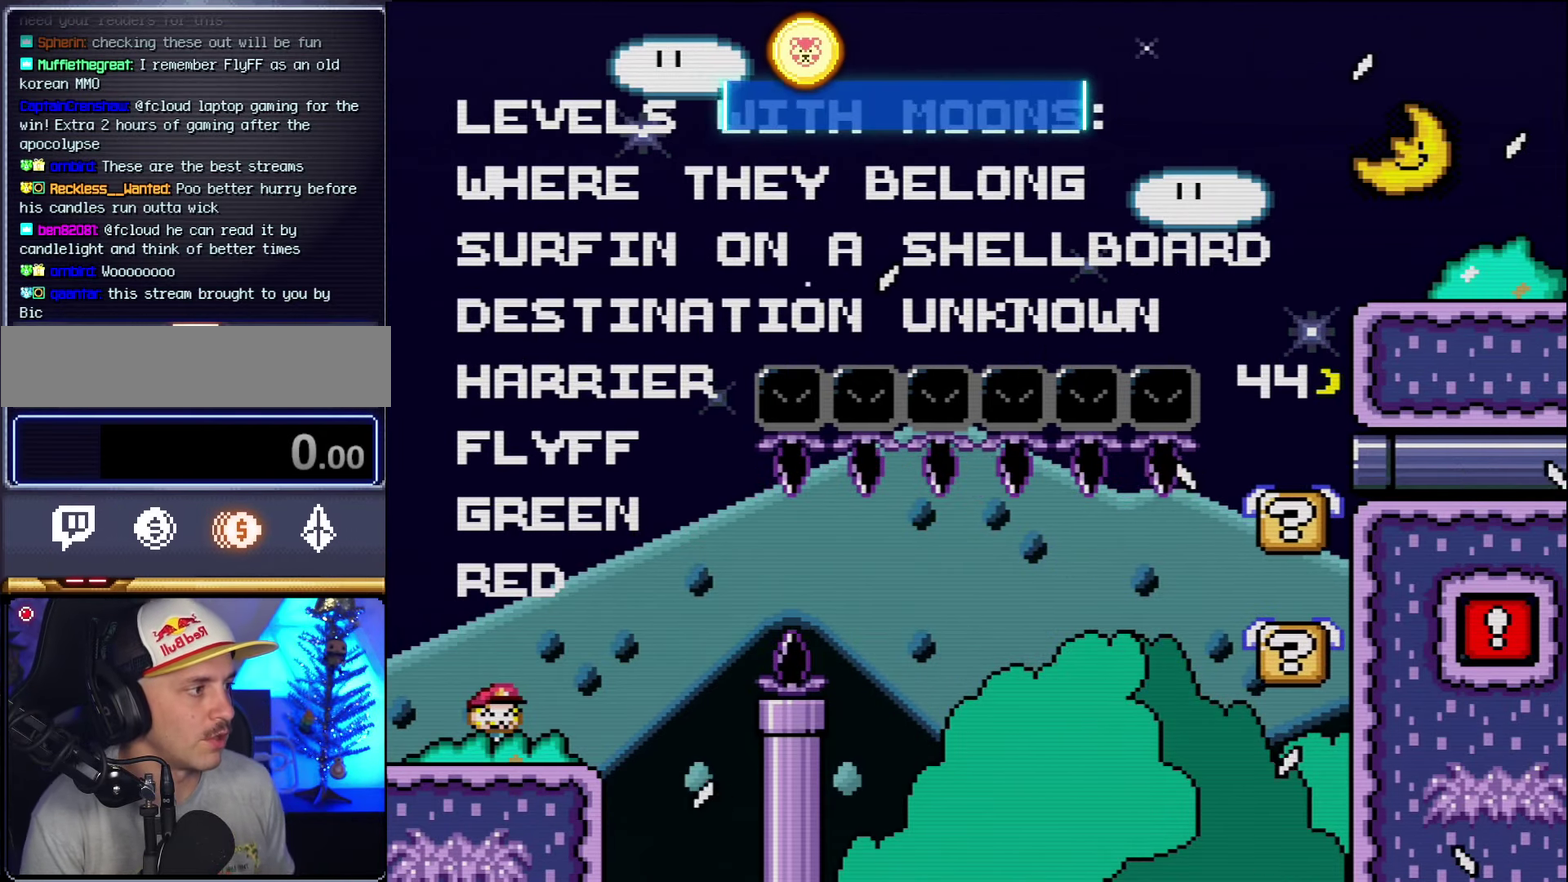
{"buttons": ["Y"], "events": []}
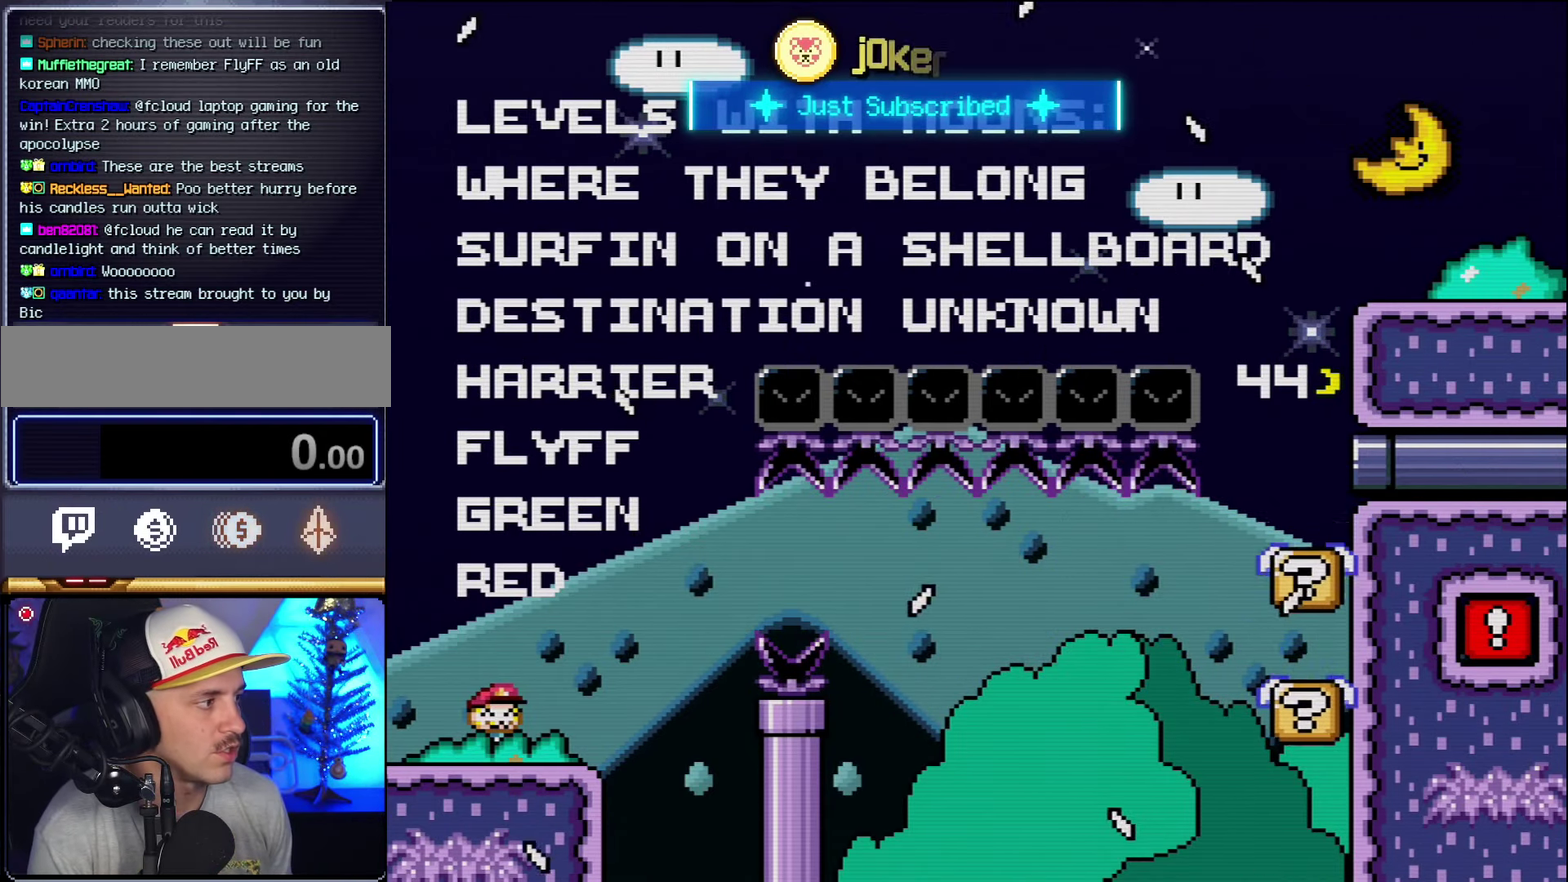
{"buttons": ["Y"], "events": [[100, "DPAD_RIGHT", "down"], [234, "DPAD_RIGHT", "up"]]}
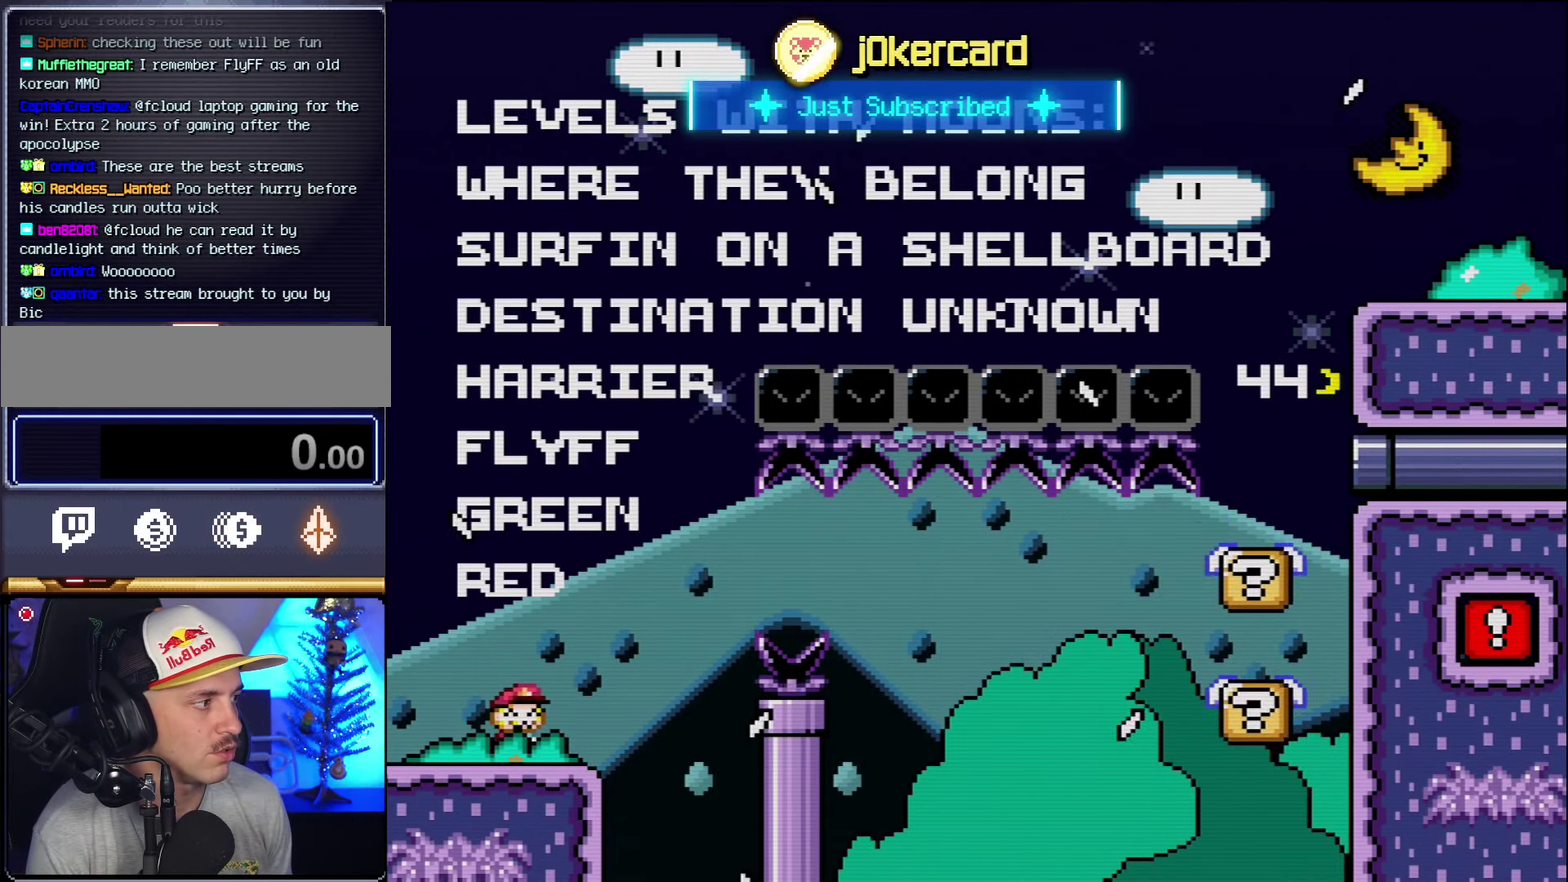
{"buttons": ["Y"], "events": []}
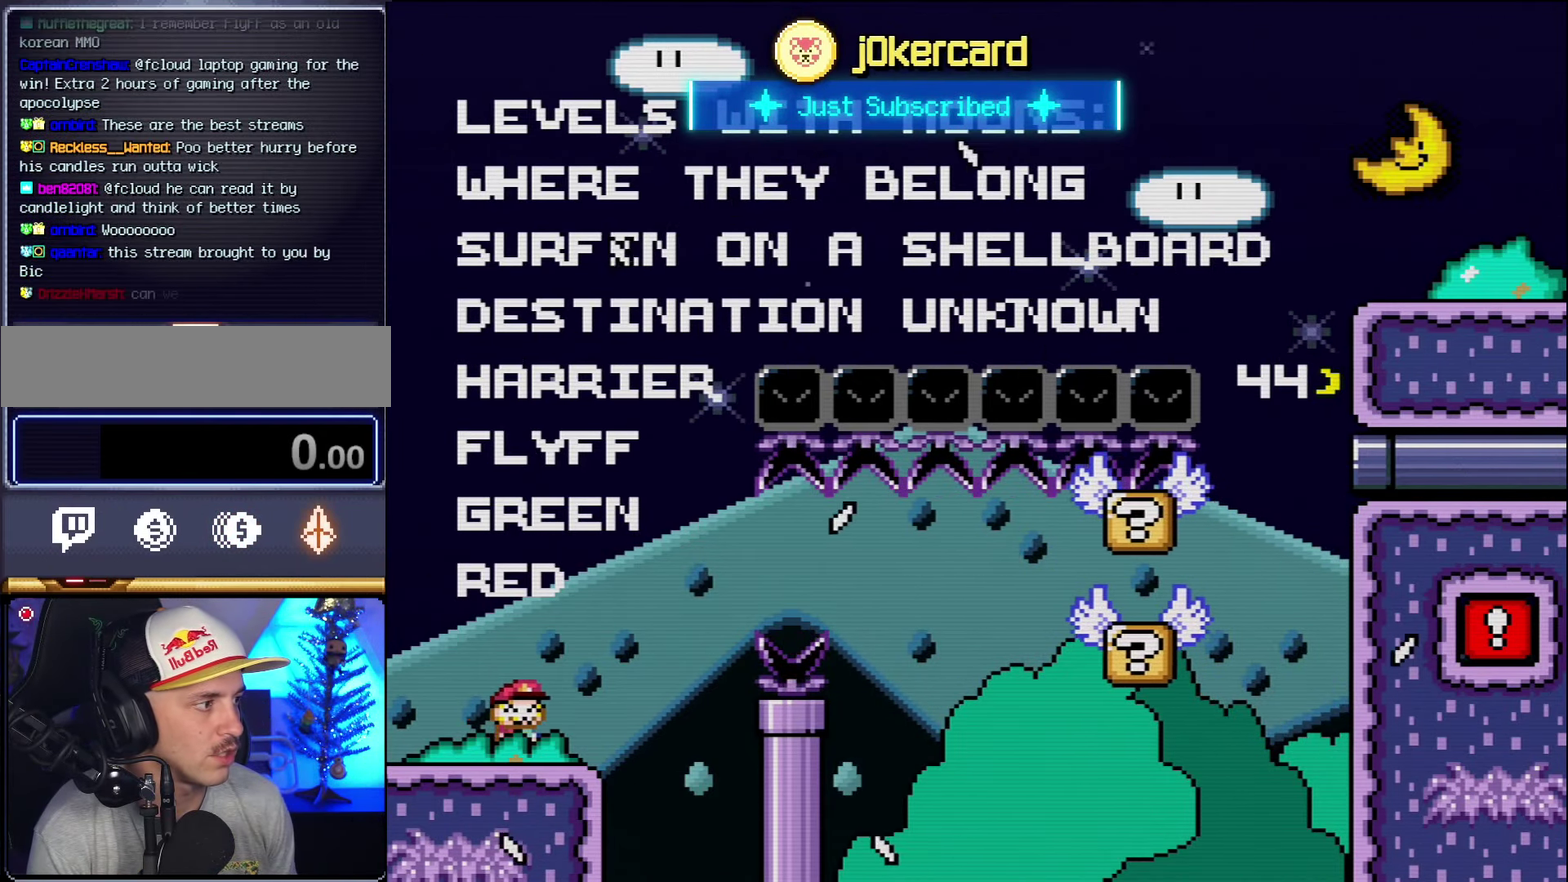
{"buttons": ["Y", "DPAD_RIGHT"], "events": [[17, "DPAD_RIGHT", "down"], [334, "B", "down"], [417, "B", "up"]]}
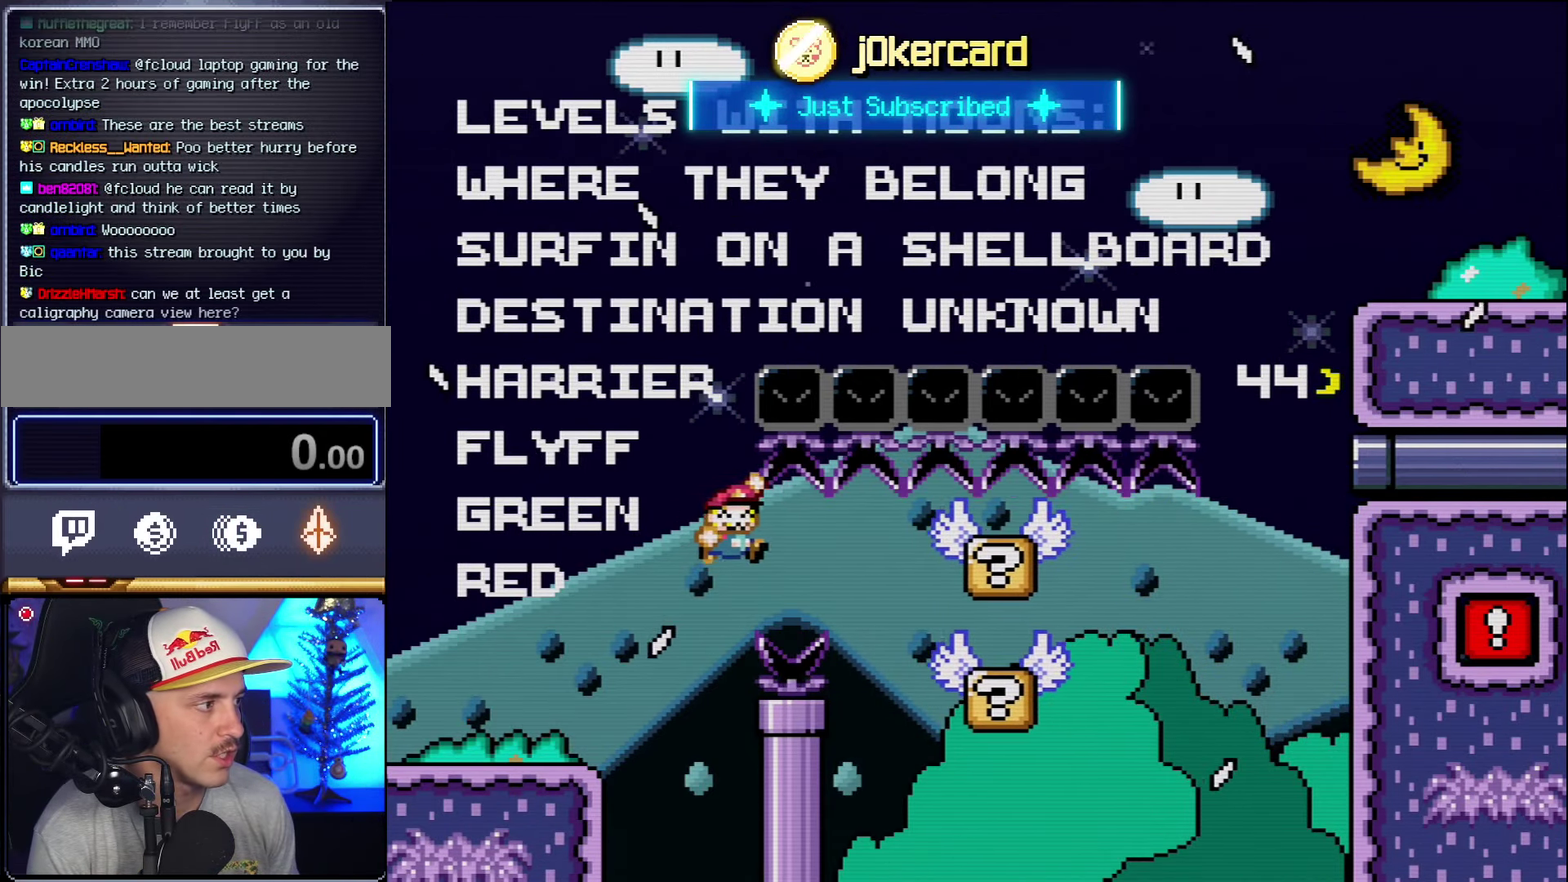
{"buttons": ["B", "Y"], "events": [[50, "B", "down"], [134, "B", "up"], [334, "B", "down"], [384, "DPAD_RIGHT", "up"]]}
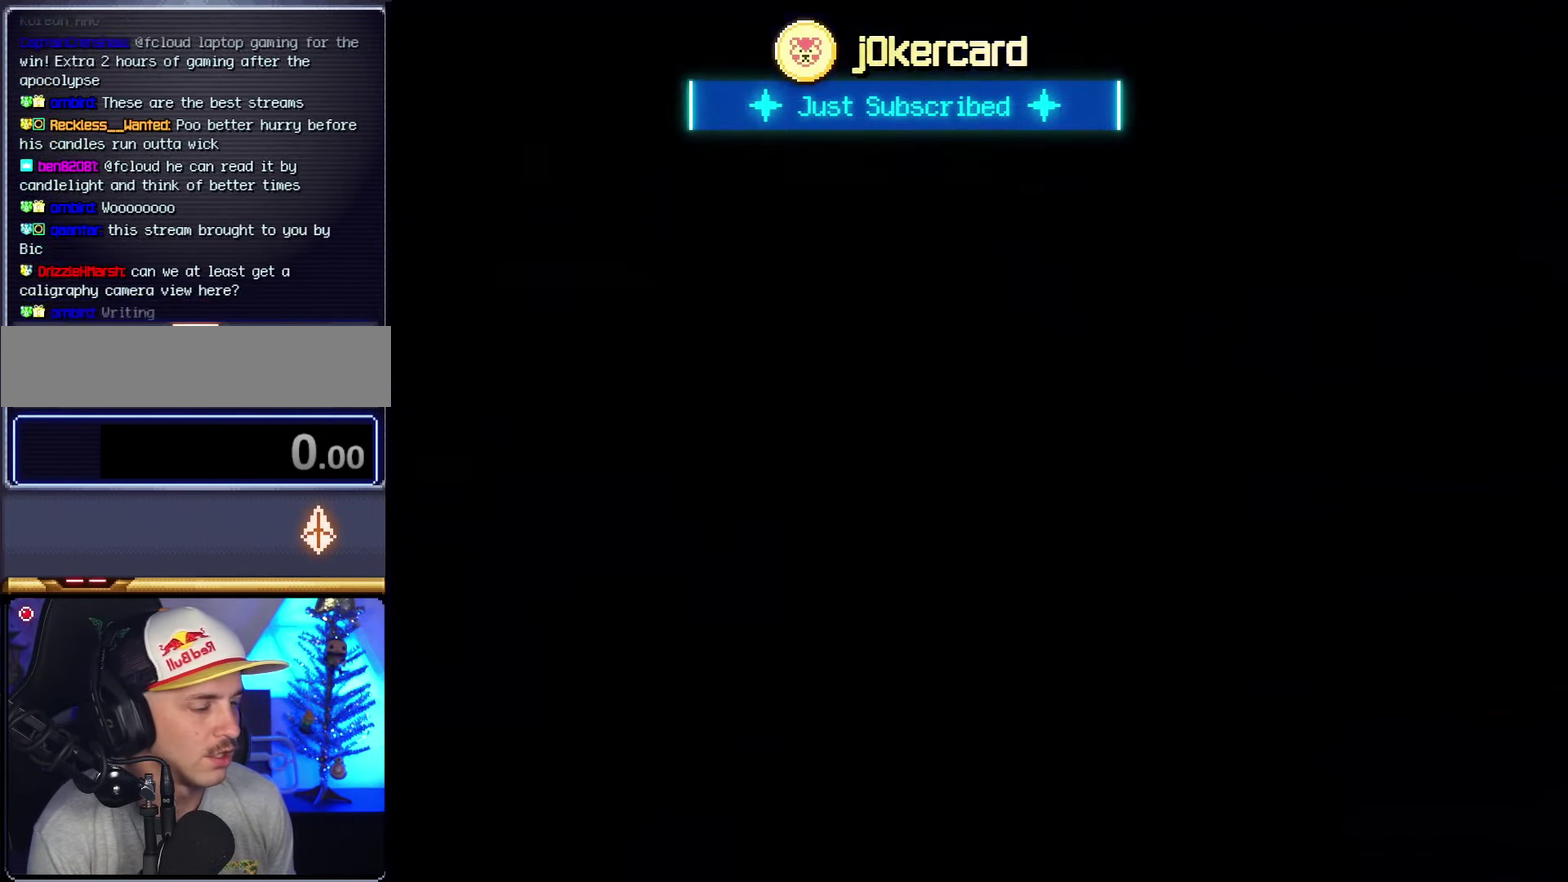
{"buttons": ["B", "Y"], "events": []}
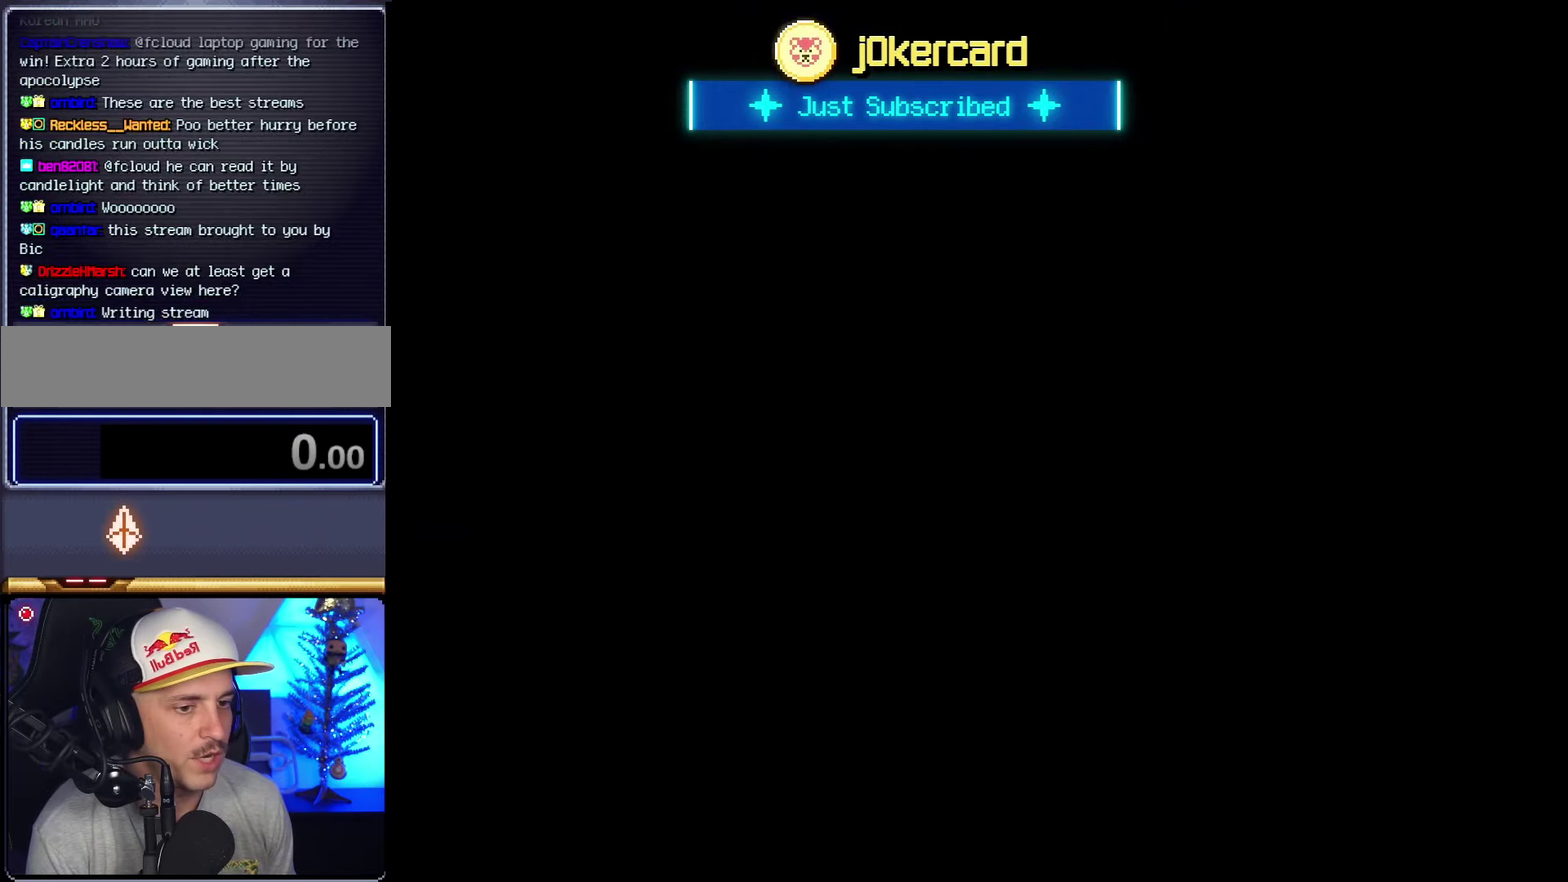
{"buttons": ["B", "Y"], "events": []}
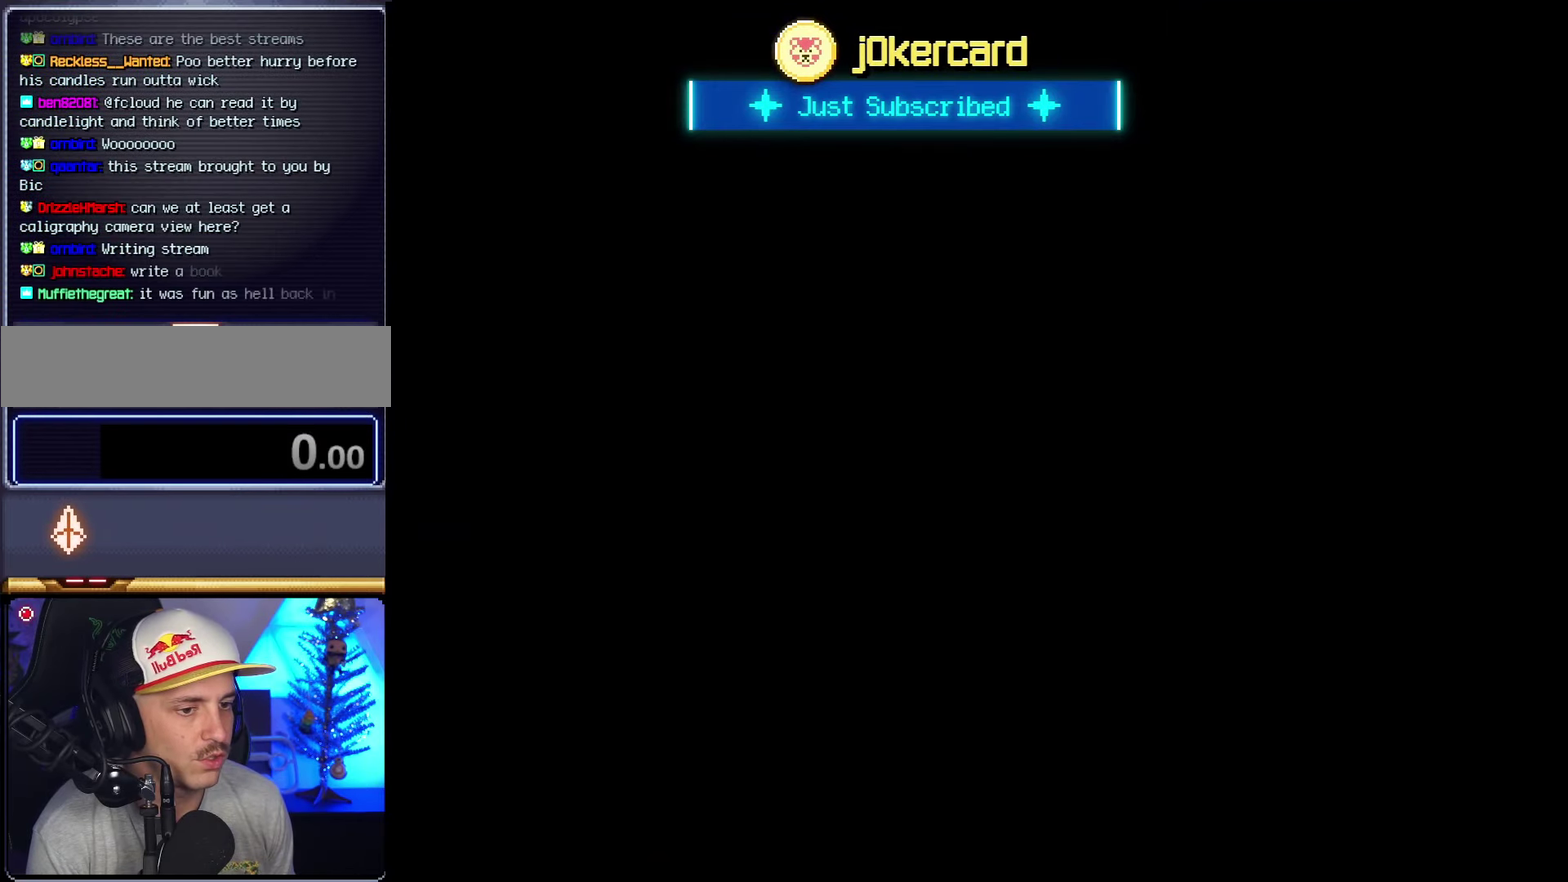
{"buttons": ["X"], "events": [[233, "B", "up"], [233, "X", "down"], [233, "Y", "up"]]}
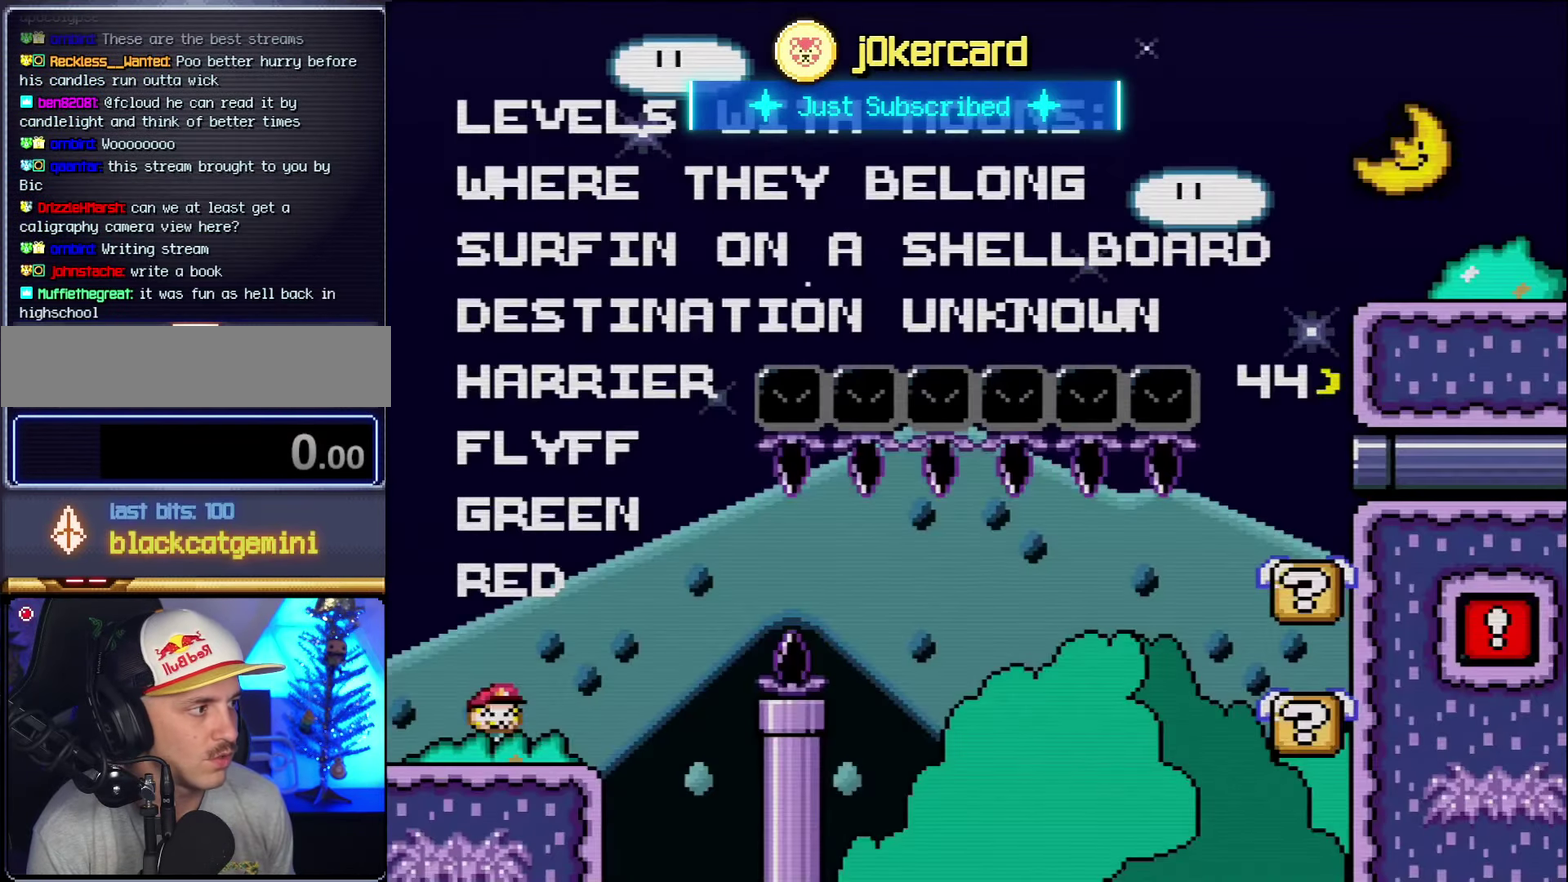
{"buttons": ["X"], "events": []}
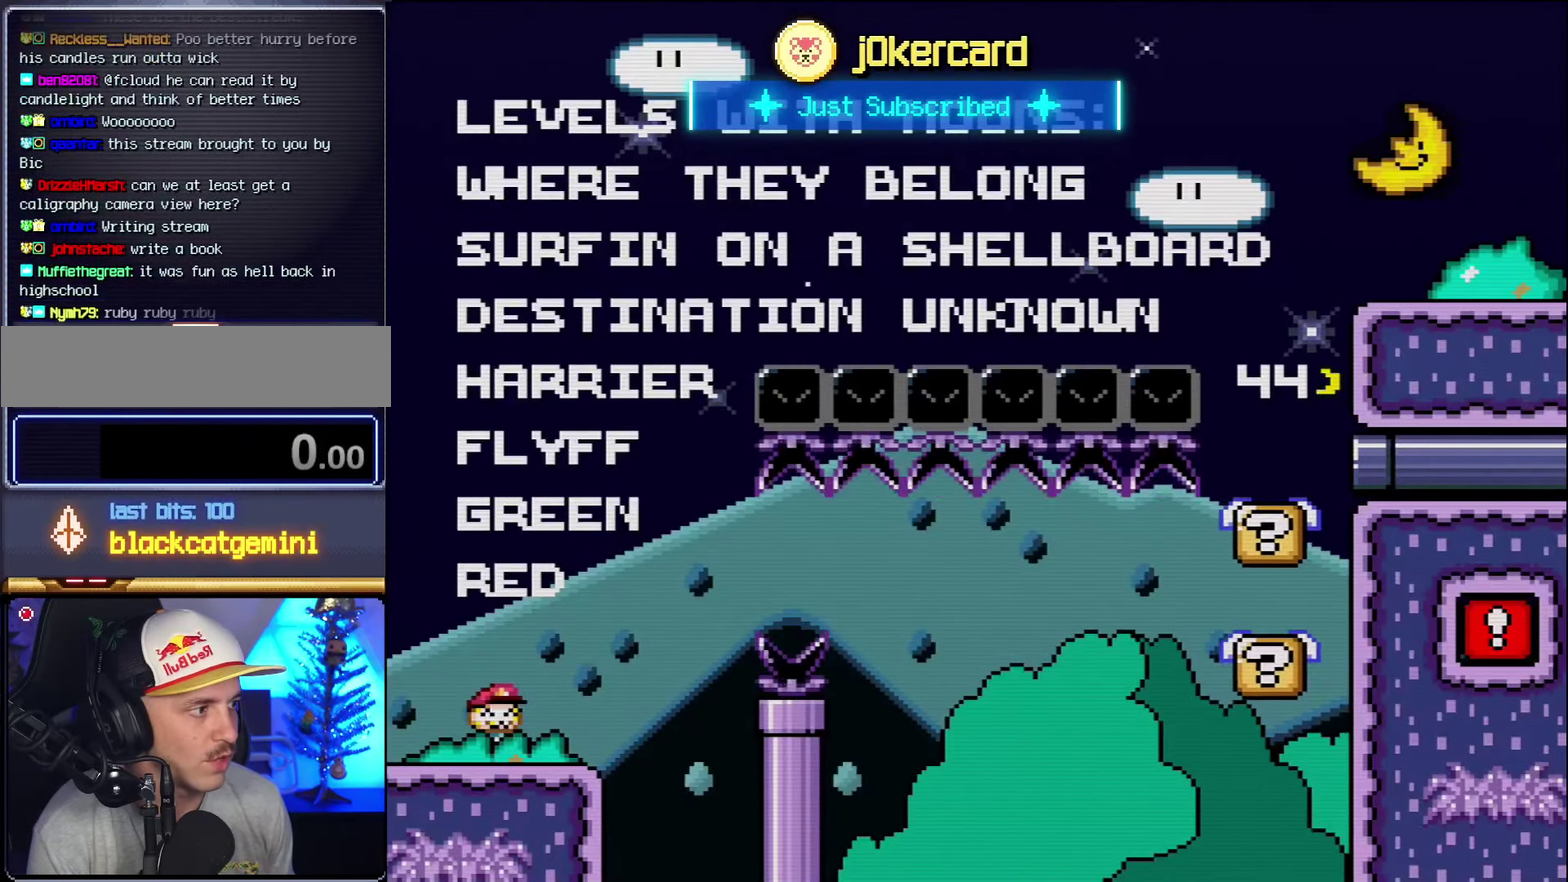
{"buttons": ["X", "DPAD_RIGHT"], "events": [[416, "DPAD_RIGHT", "down"]]}
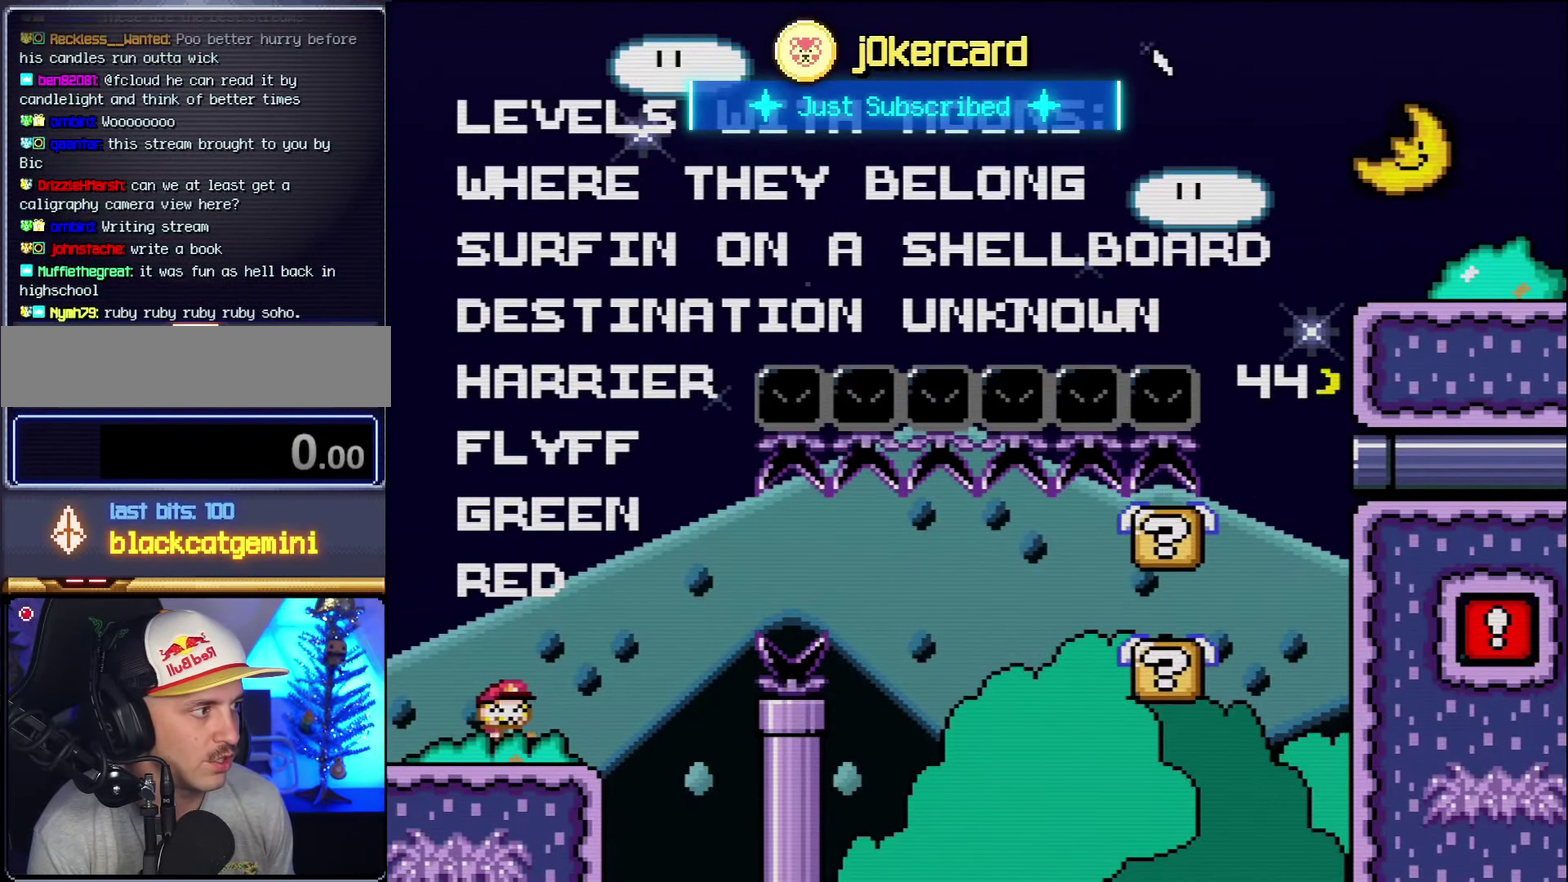
{"buttons": ["A", "X", "DPAD_RIGHT"], "events": [[233, "A", "down"], [366, "A", "up"], [483, "A", "down"]]}
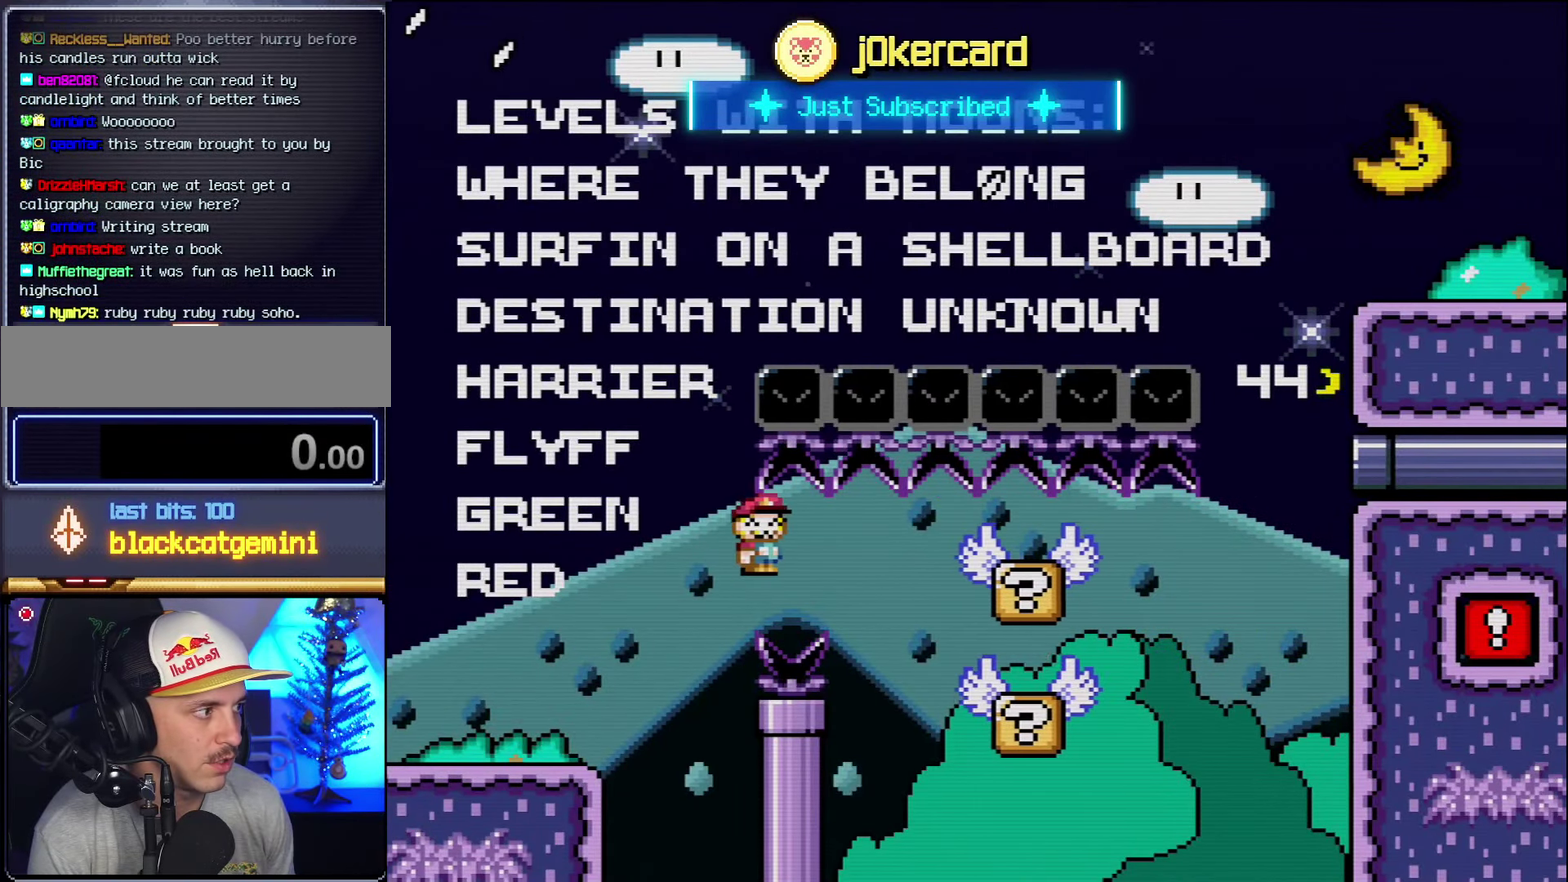
{"buttons": ["X", "DPAD_RIGHT"], "events": [[266, "A", "up"], [333, "DPAD_RIGHT", "up"], [366, "DPAD_LEFT", "down"], [416, "DPAD_LEFT", "up"], [450, "DPAD_RIGHT", "down"]]}
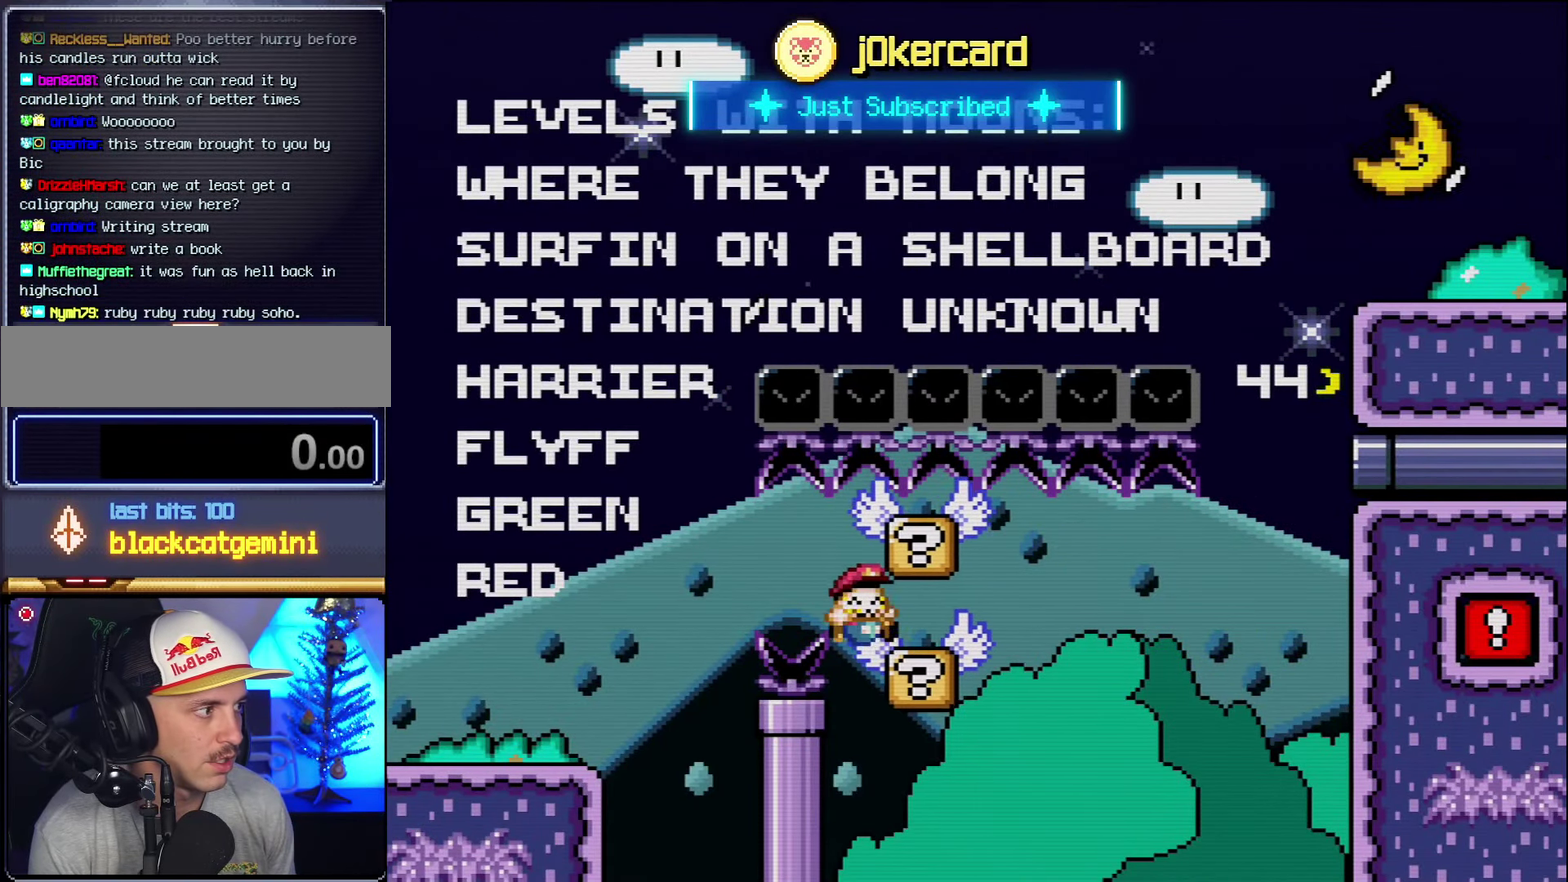
{"buttons": ["X"], "events": [[16, "DPAD_RIGHT", "up"], [233, "DPAD_RIGHT", "down"], [383, "DPAD_RIGHT", "up"]]}
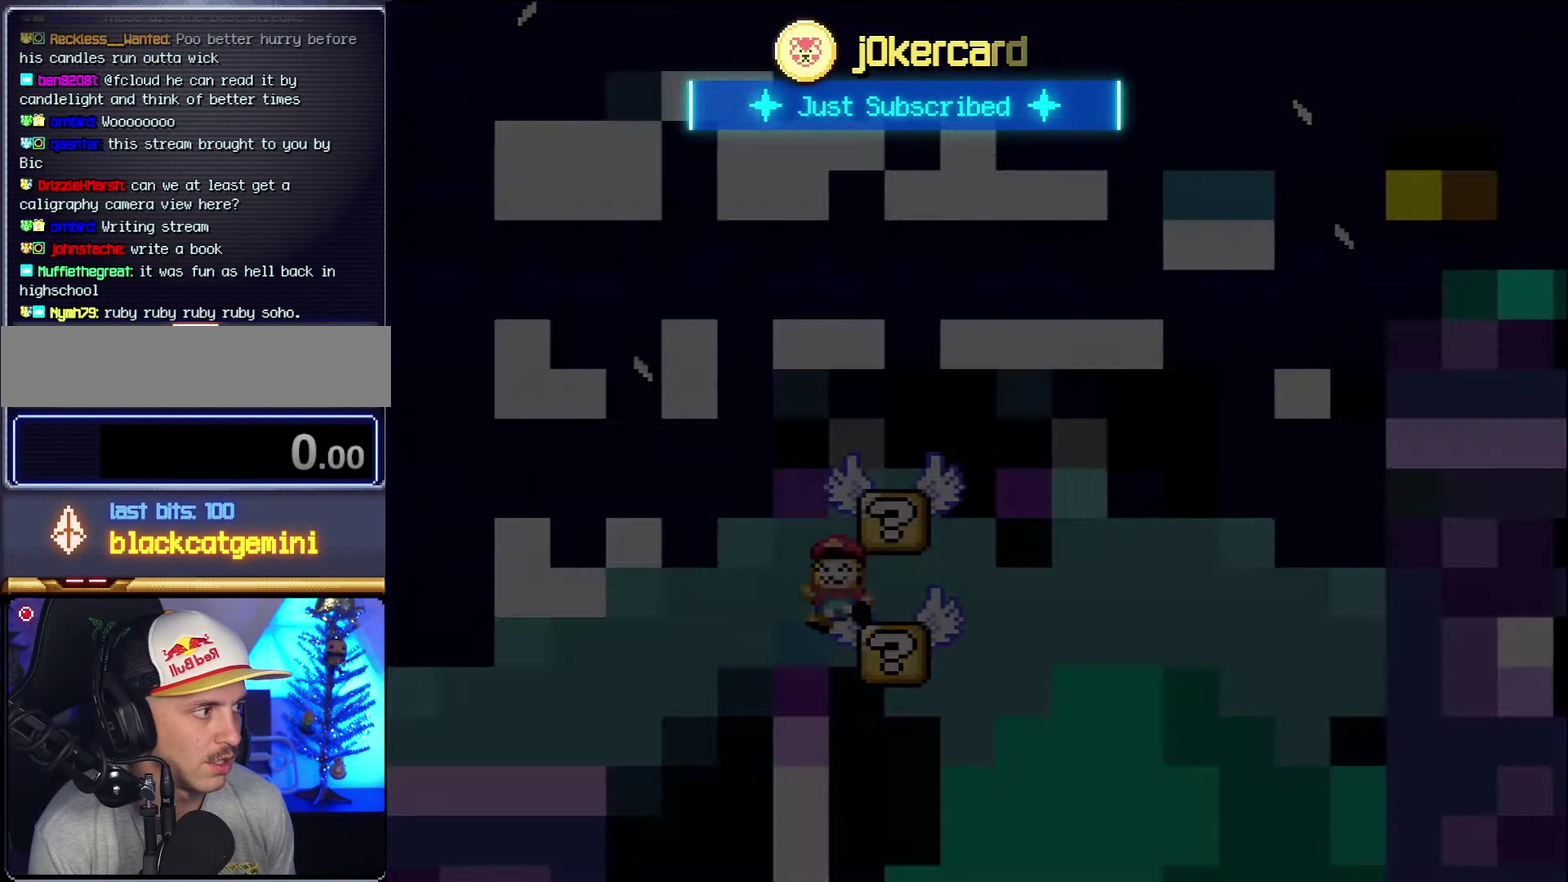
{"buttons": ["X", "DPAD_RIGHT"], "events": [[83, "DPAD_RIGHT", "down"]]}
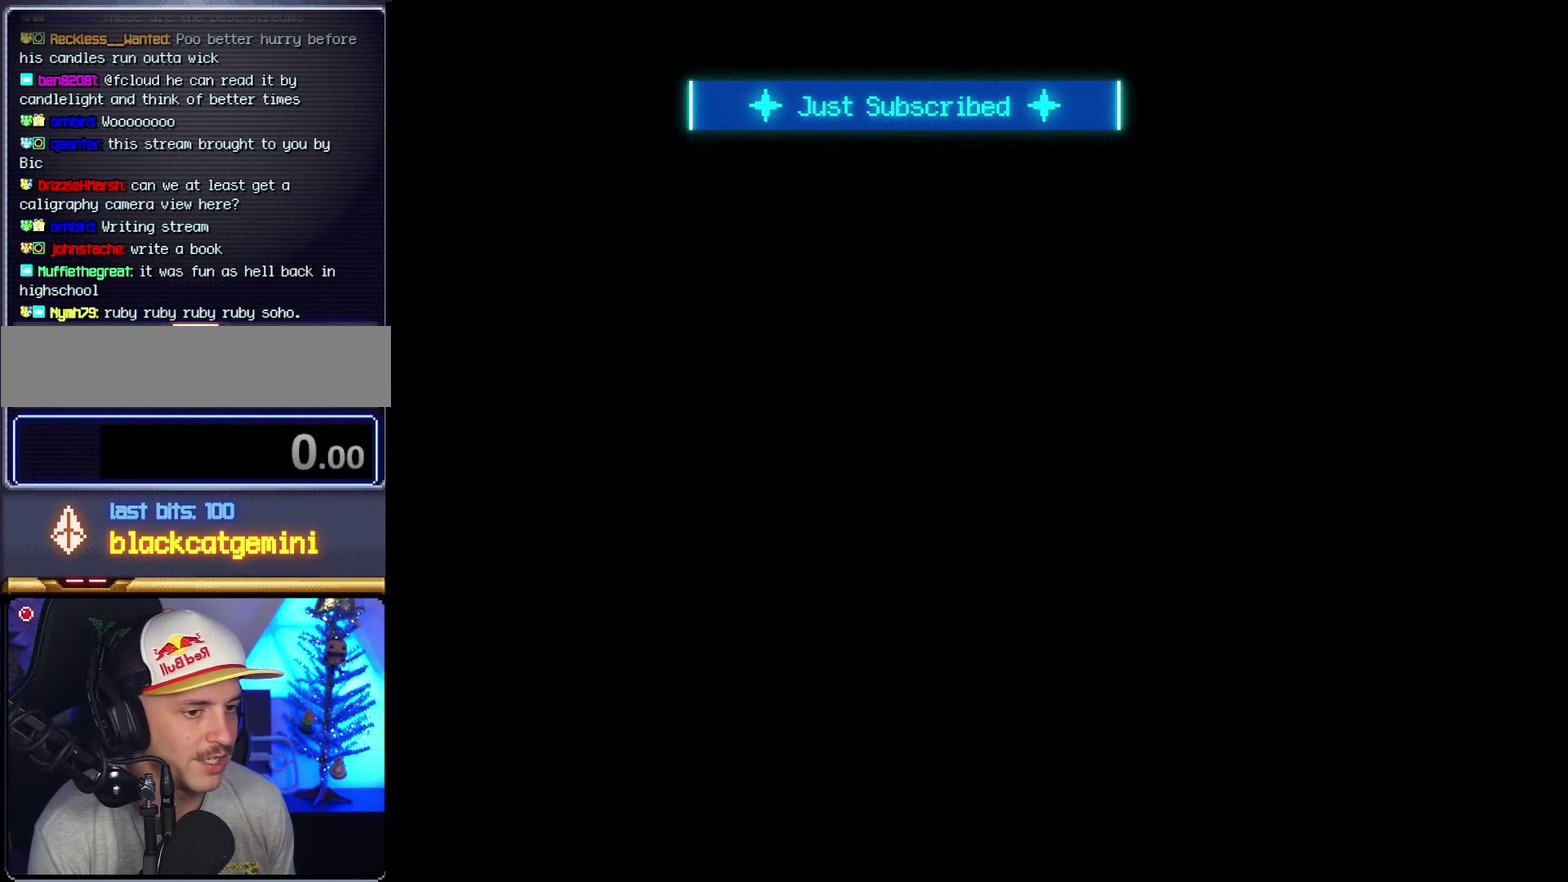
{"buttons": ["X", "DPAD_RIGHT"], "events": []}
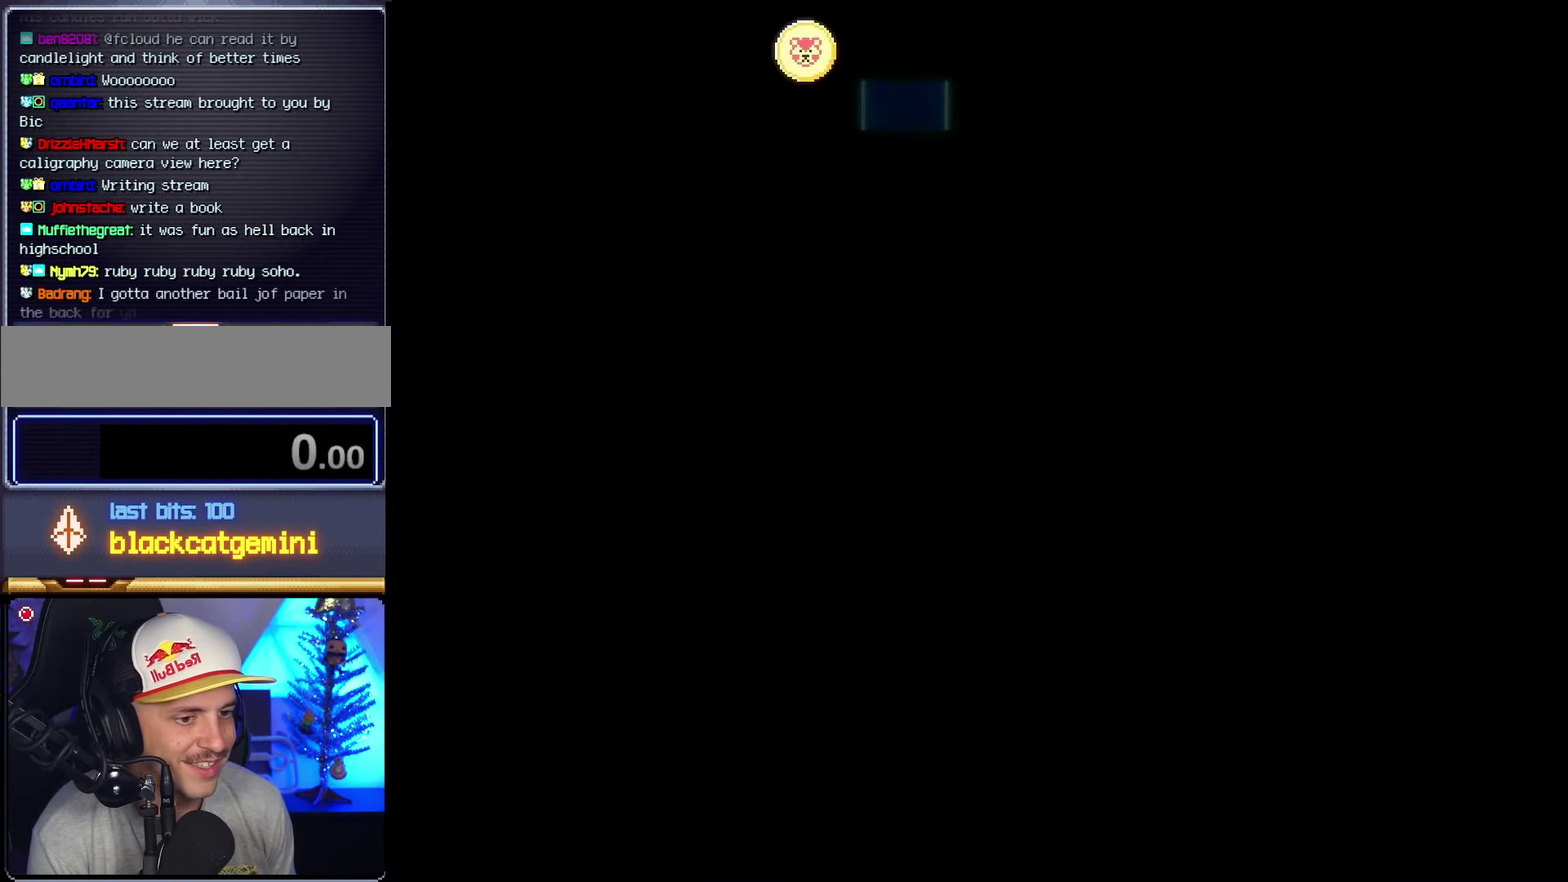
{"buttons": ["X"], "events": [[417, "DPAD_RIGHT", "up"]]}
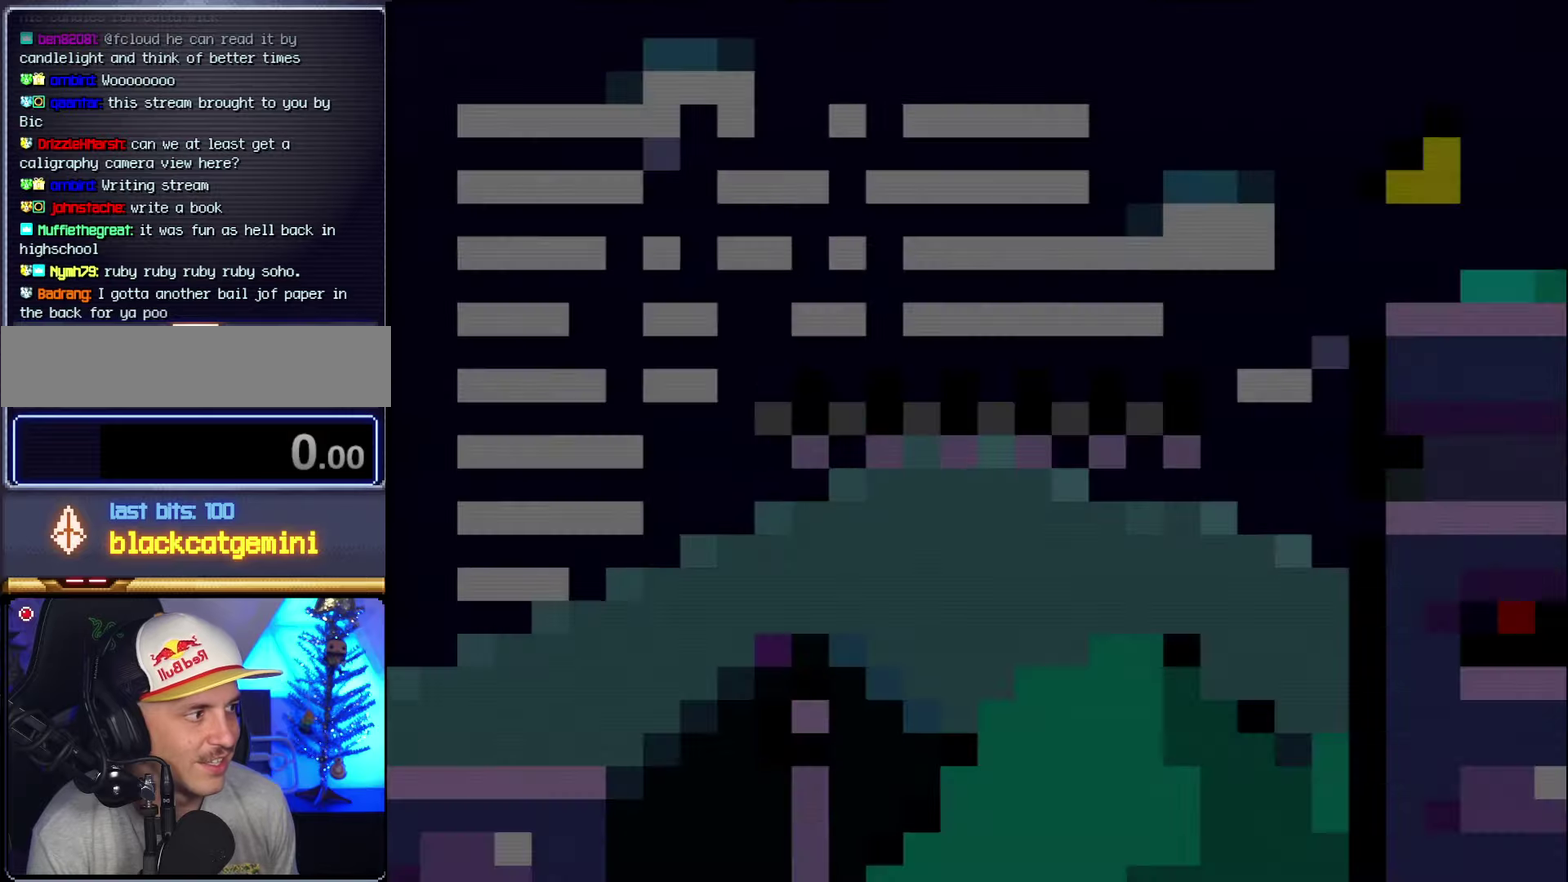
{"buttons": ["X", "DPAD_RIGHT"], "events": [[383, "DPAD_RIGHT", "down"]]}
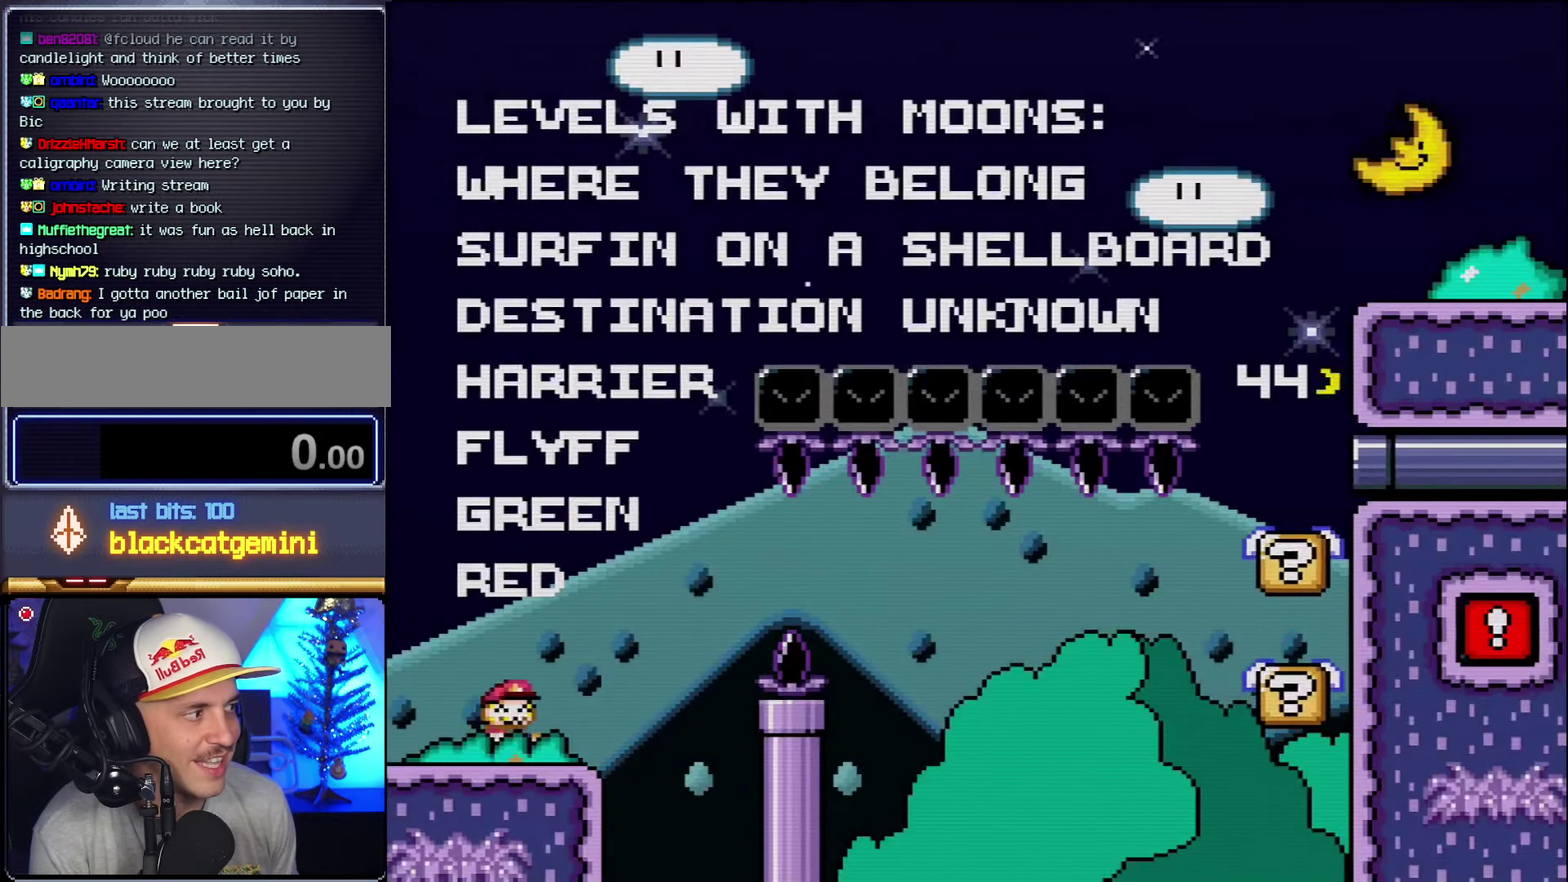
{"buttons": ["X"], "events": [[17, "DPAD_RIGHT", "up"], [333, "DPAD_RIGHT", "down"], [450, "DPAD_RIGHT", "up"]]}
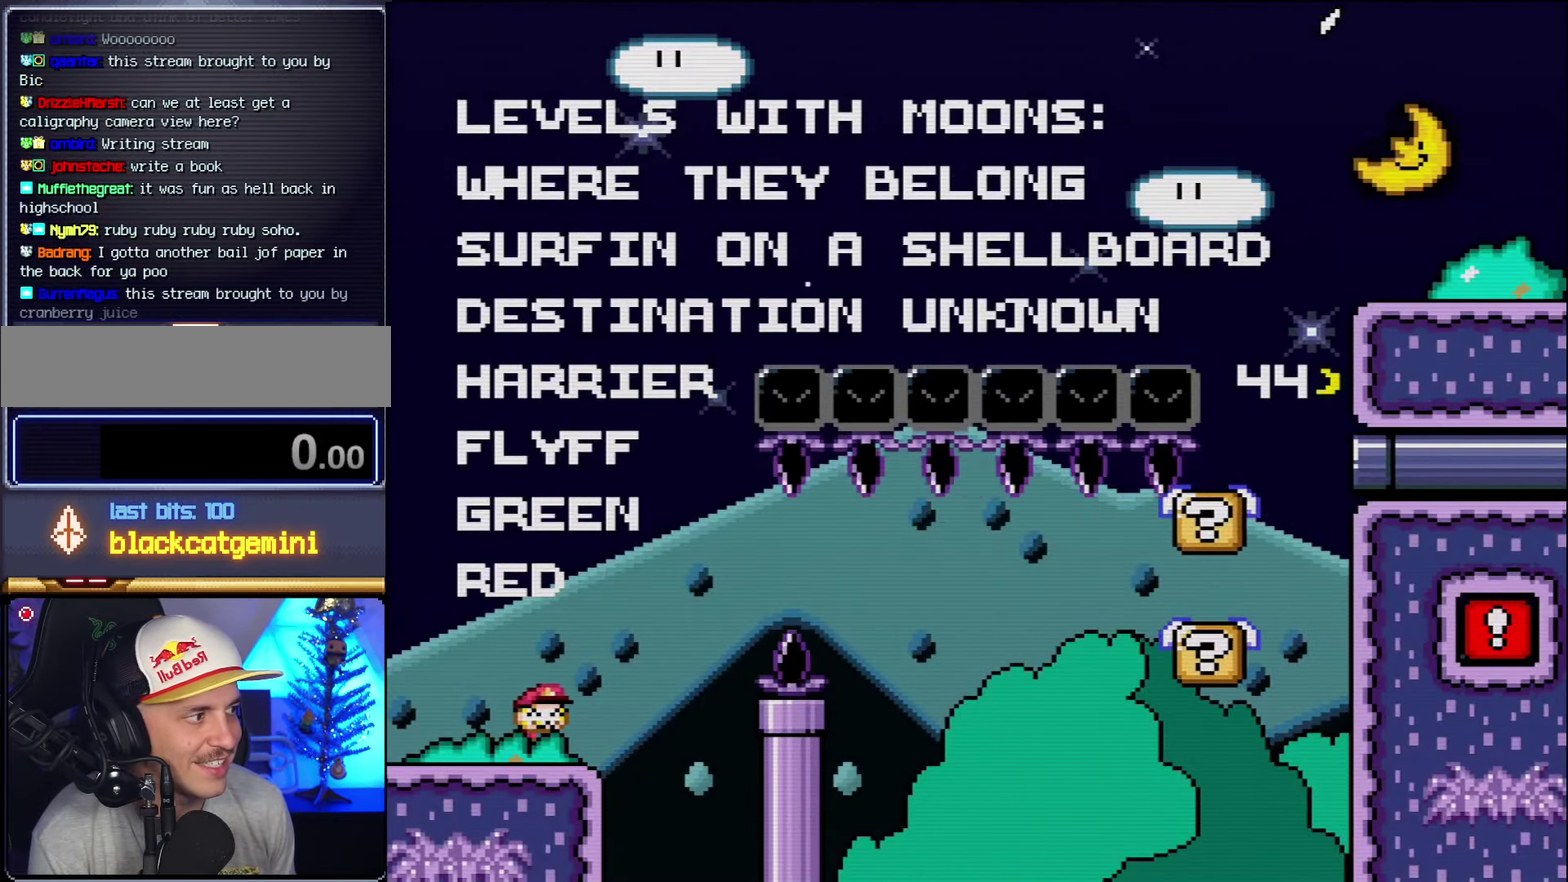
{"buttons": ["X", "DPAD_RIGHT"], "events": [[300, "DPAD_RIGHT", "down"]]}
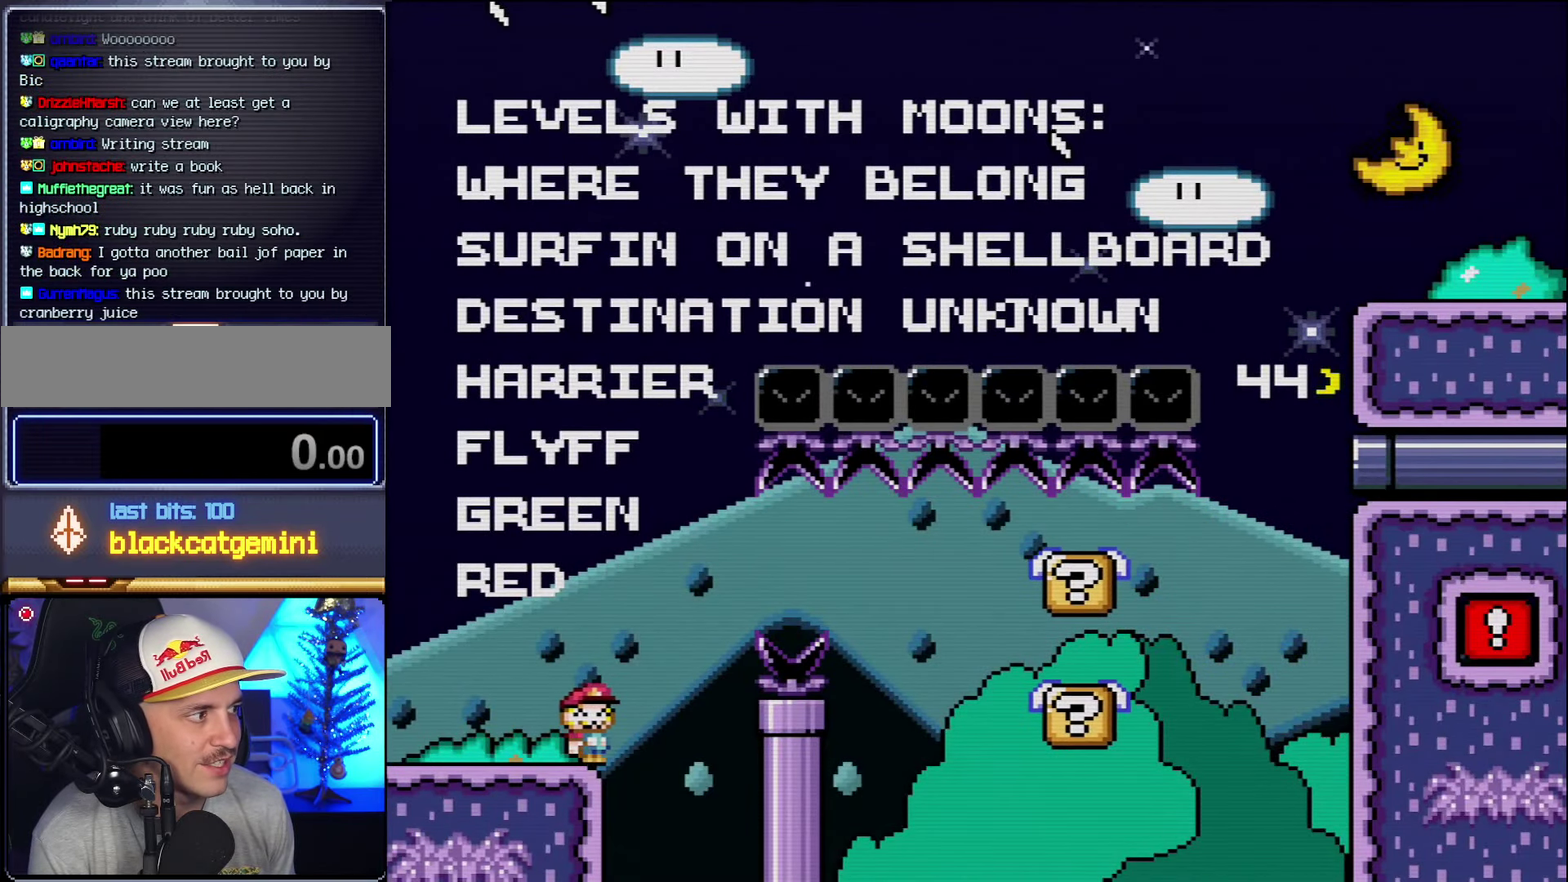
{"buttons": ["A", "X", "DPAD_RIGHT"], "events": [[83, "A", "down"], [167, "A", "up"], [267, "A", "down"]]}